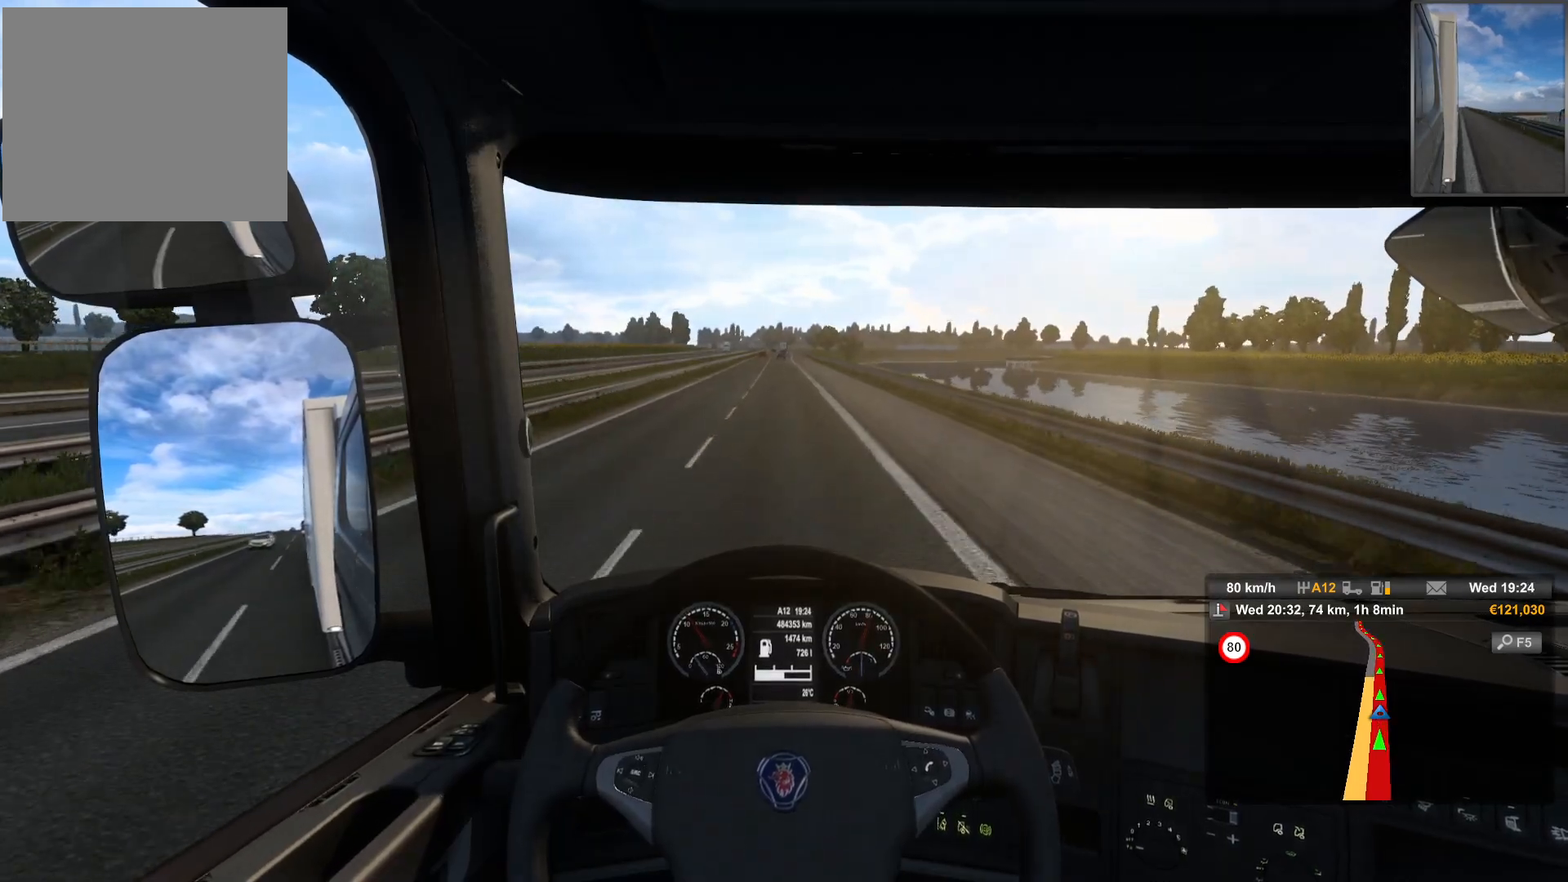
Gameplay with a controller (PlayStation layout); each line is a JSON object with the inputs held at the frame after it. "events" lists button and stick changes between this image and that frame as [ms after this image, input, new state], when the widget could be followed in between.
{"buttons": [], "left_stick": "center", "right_stick": "center", "events": []}
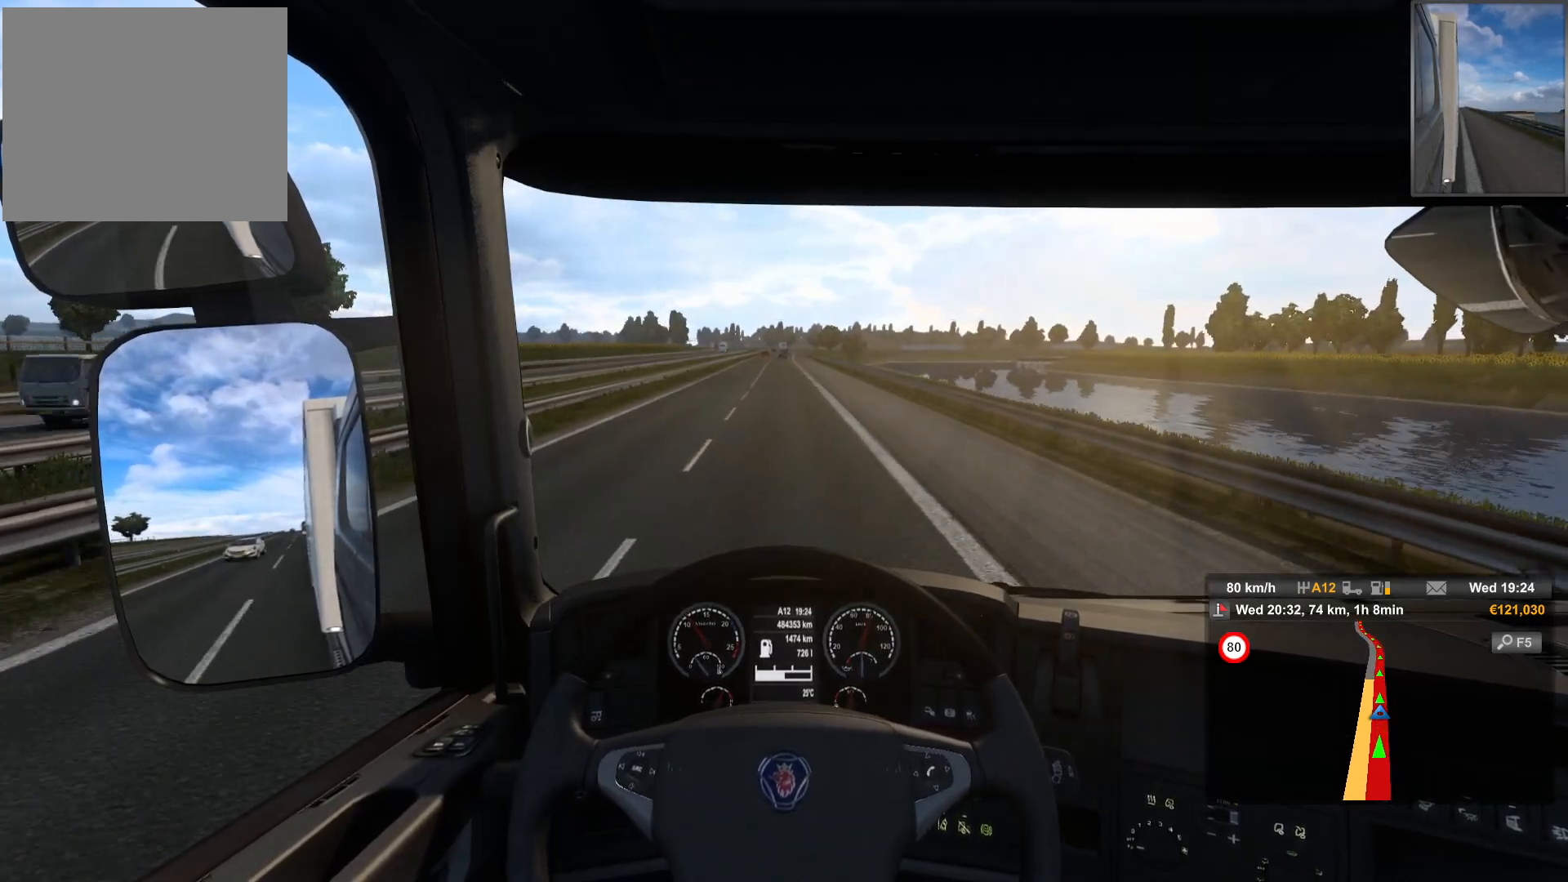
{"buttons": [], "left_stick": "left", "right_stick": "center", "events": [[333, "left_stick", "left"]]}
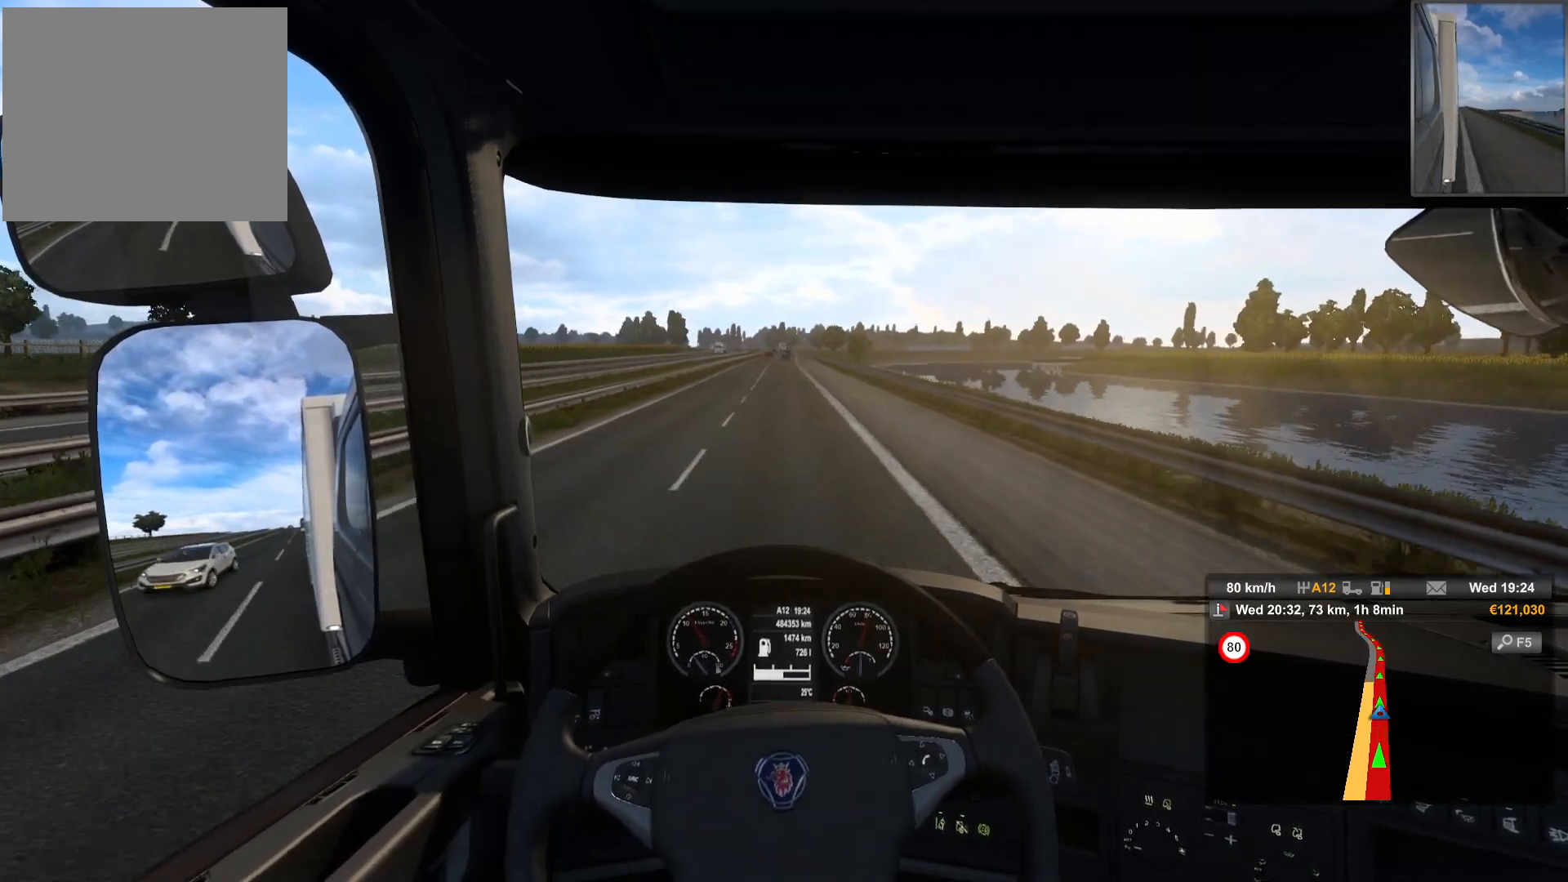
{"buttons": [], "left_stick": "center", "right_stick": "center", "events": [[317, "left_stick", "center"]]}
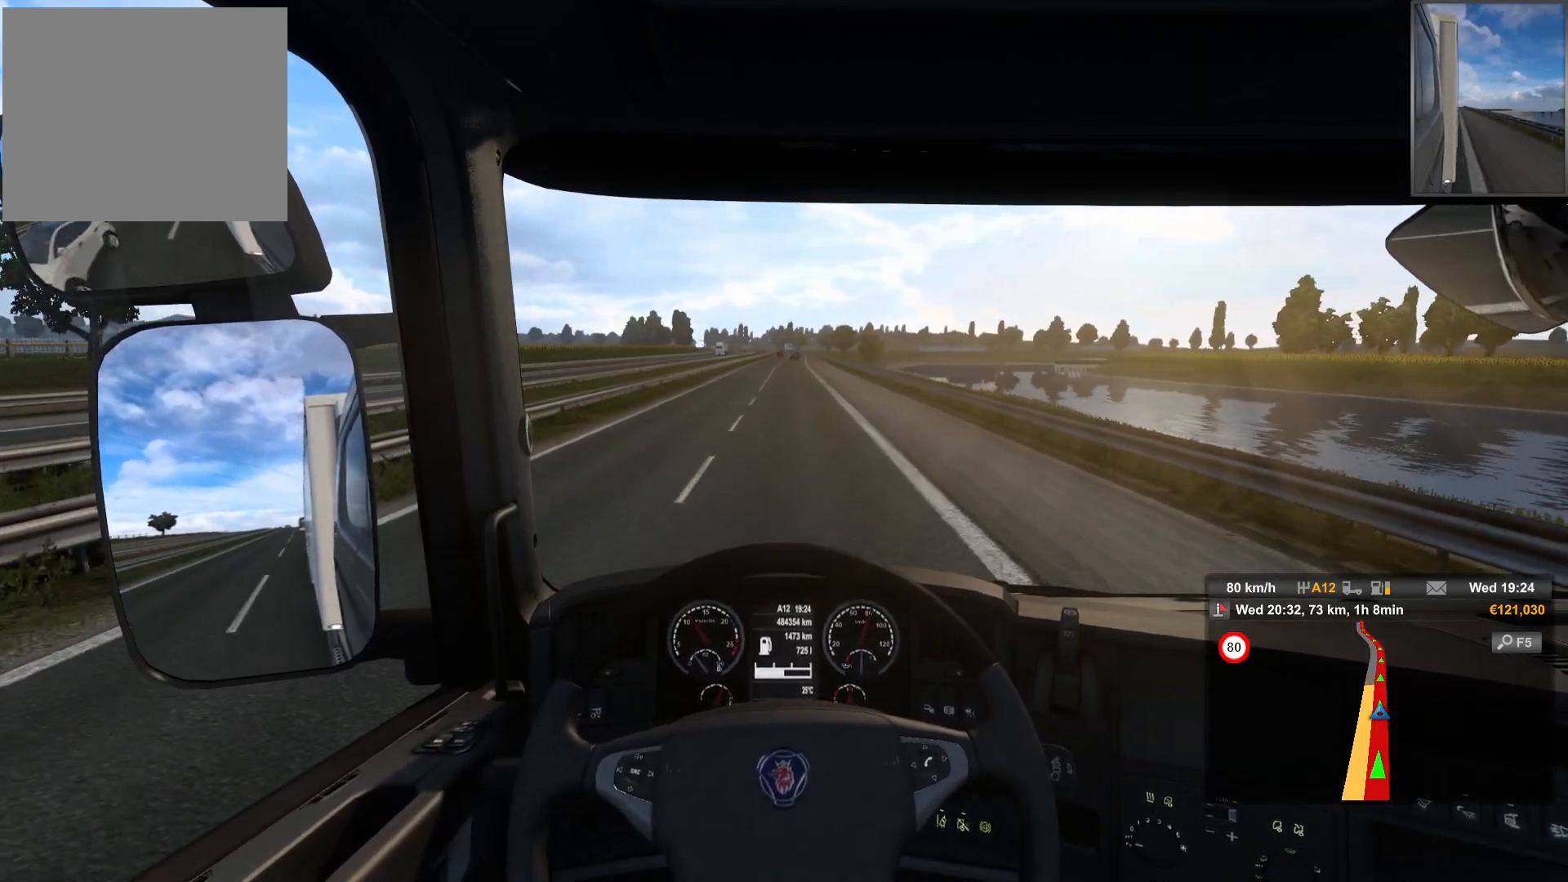
{"buttons": [], "left_stick": "center", "right_stick": "center", "events": []}
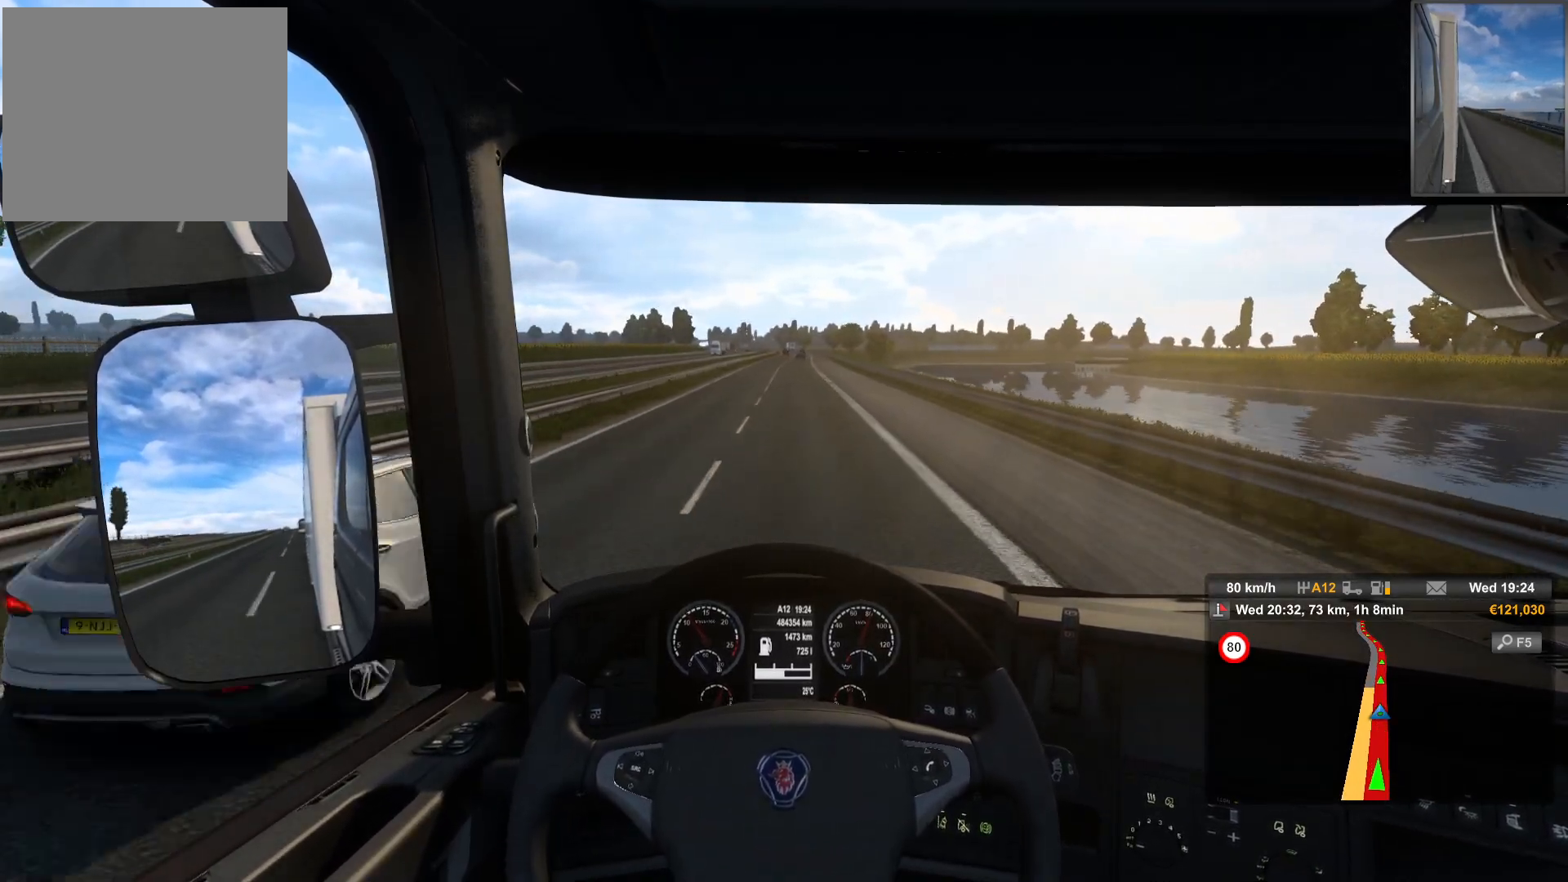
{"buttons": [], "left_stick": "center", "right_stick": "center", "events": []}
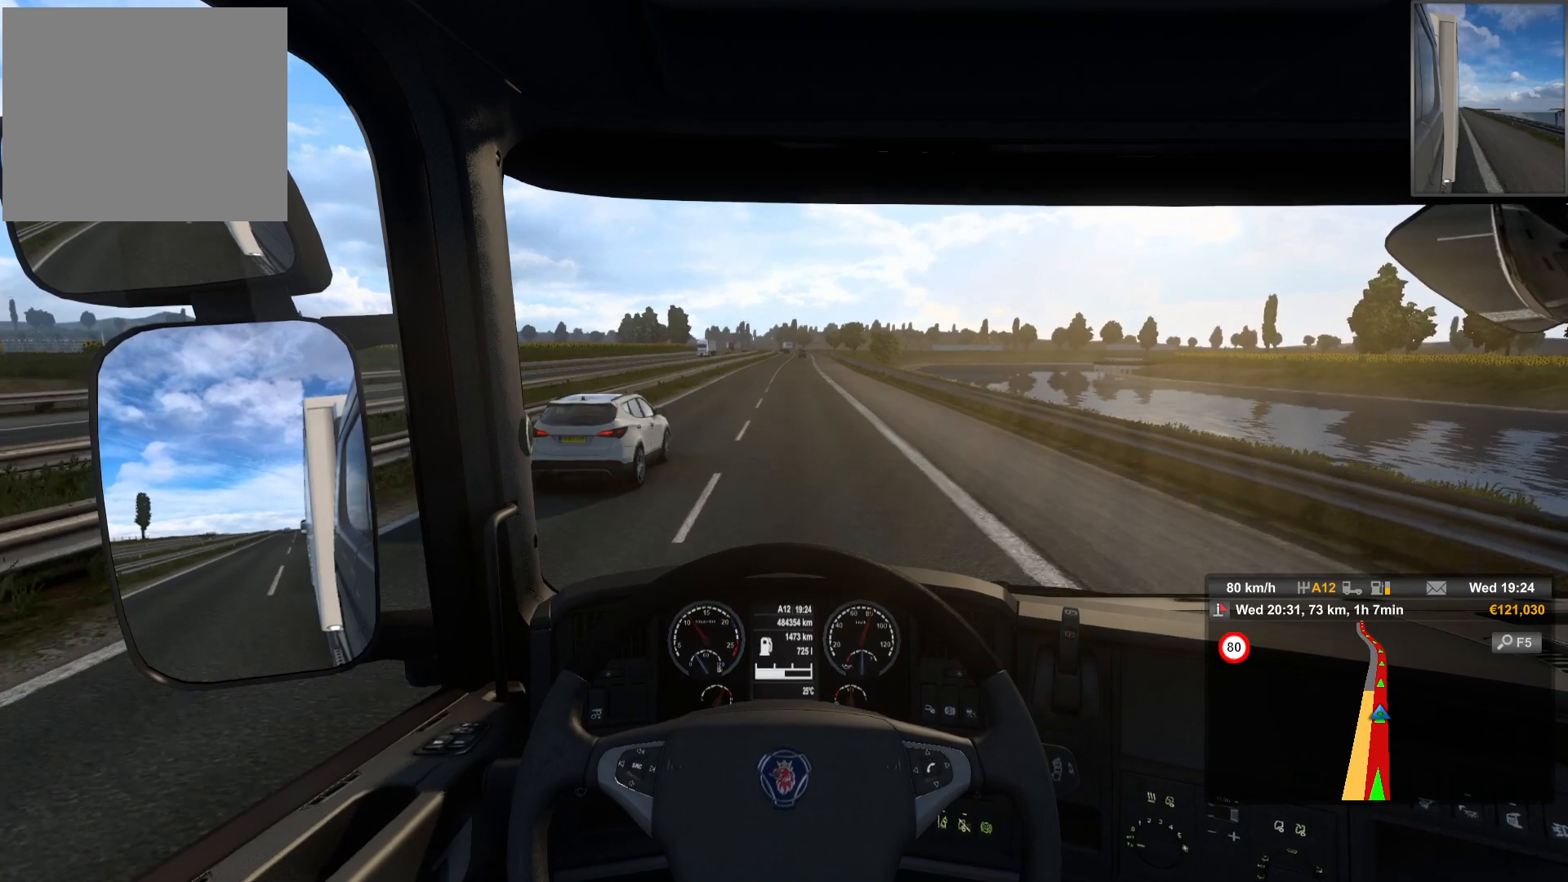
{"buttons": [], "left_stick": "center", "right_stick": "center", "events": [[133, "left_stick", "right"], [267, "left_stick", "center"]]}
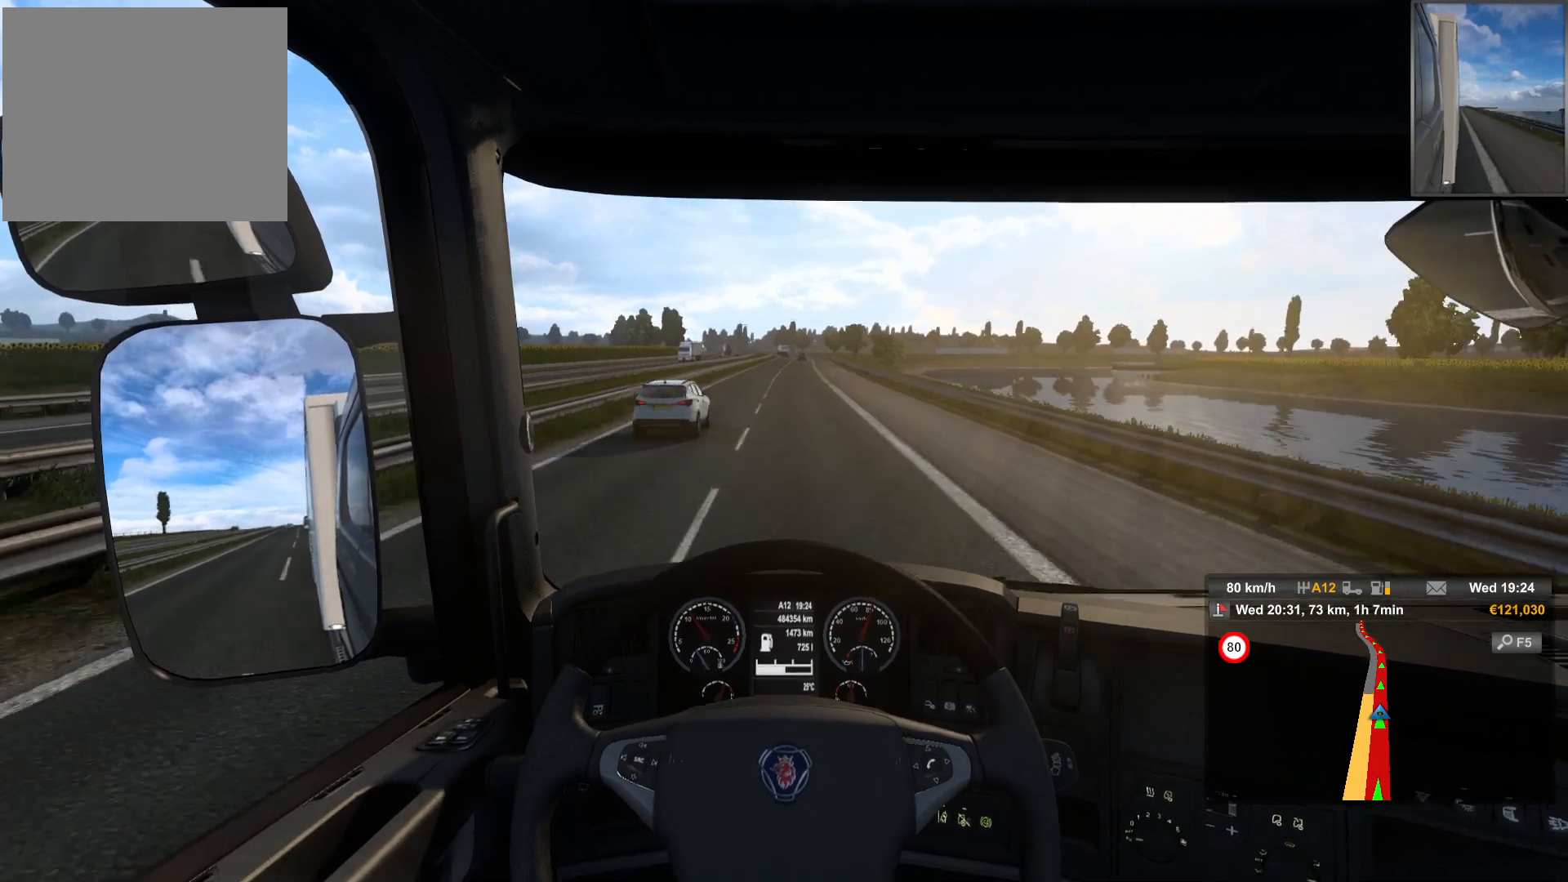
{"buttons": [], "left_stick": "center", "right_stick": "center", "events": [[167, "left_stick", "right"], [433, "left_stick", "center"]]}
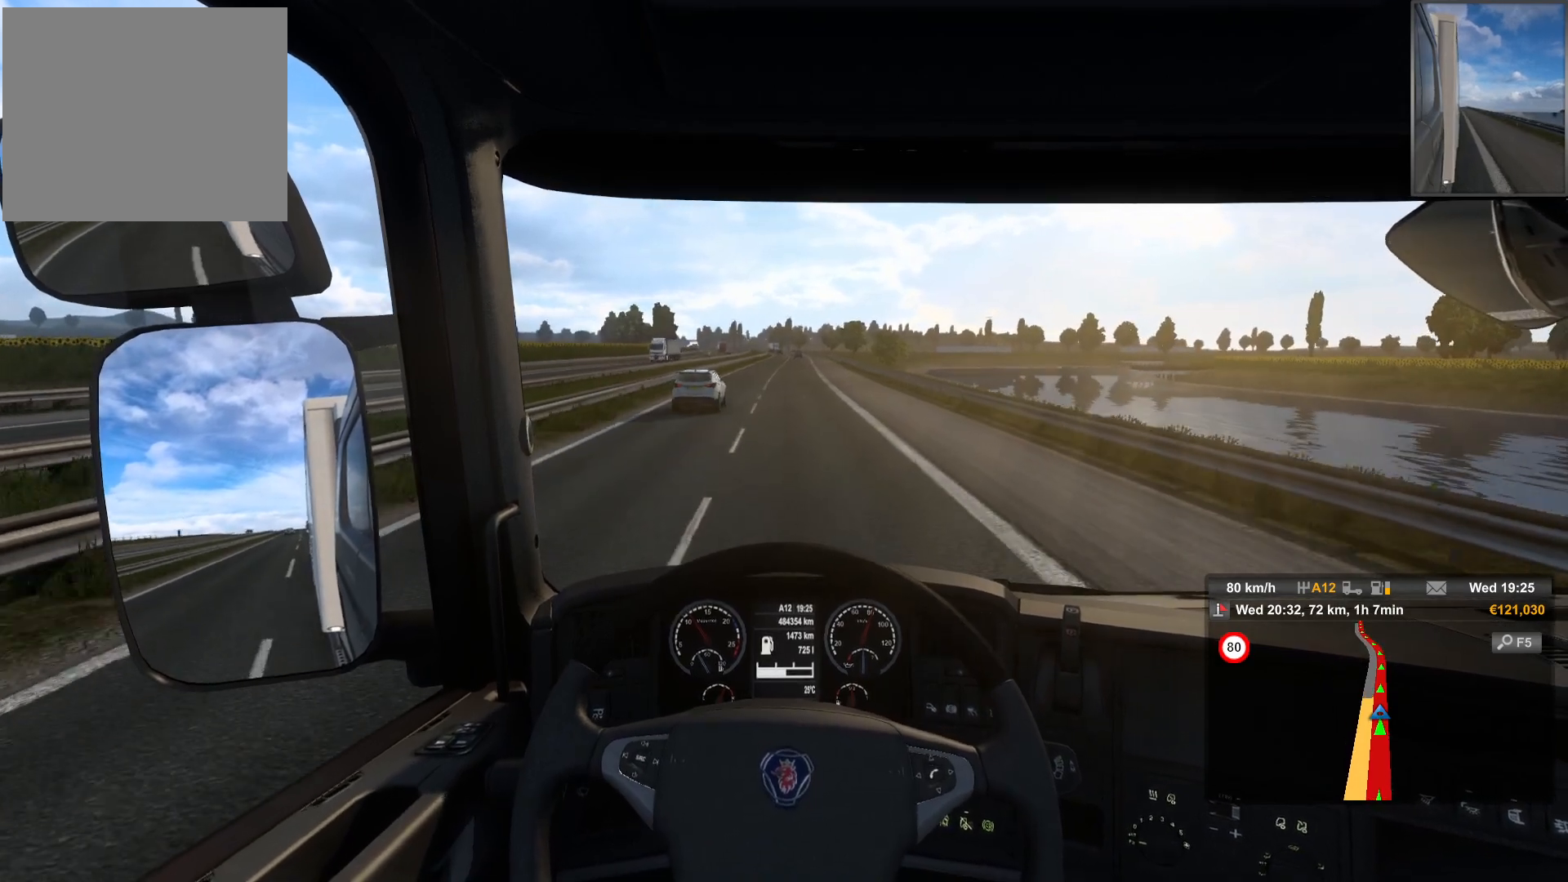
{"buttons": [], "left_stick": "center", "right_stick": "center", "events": []}
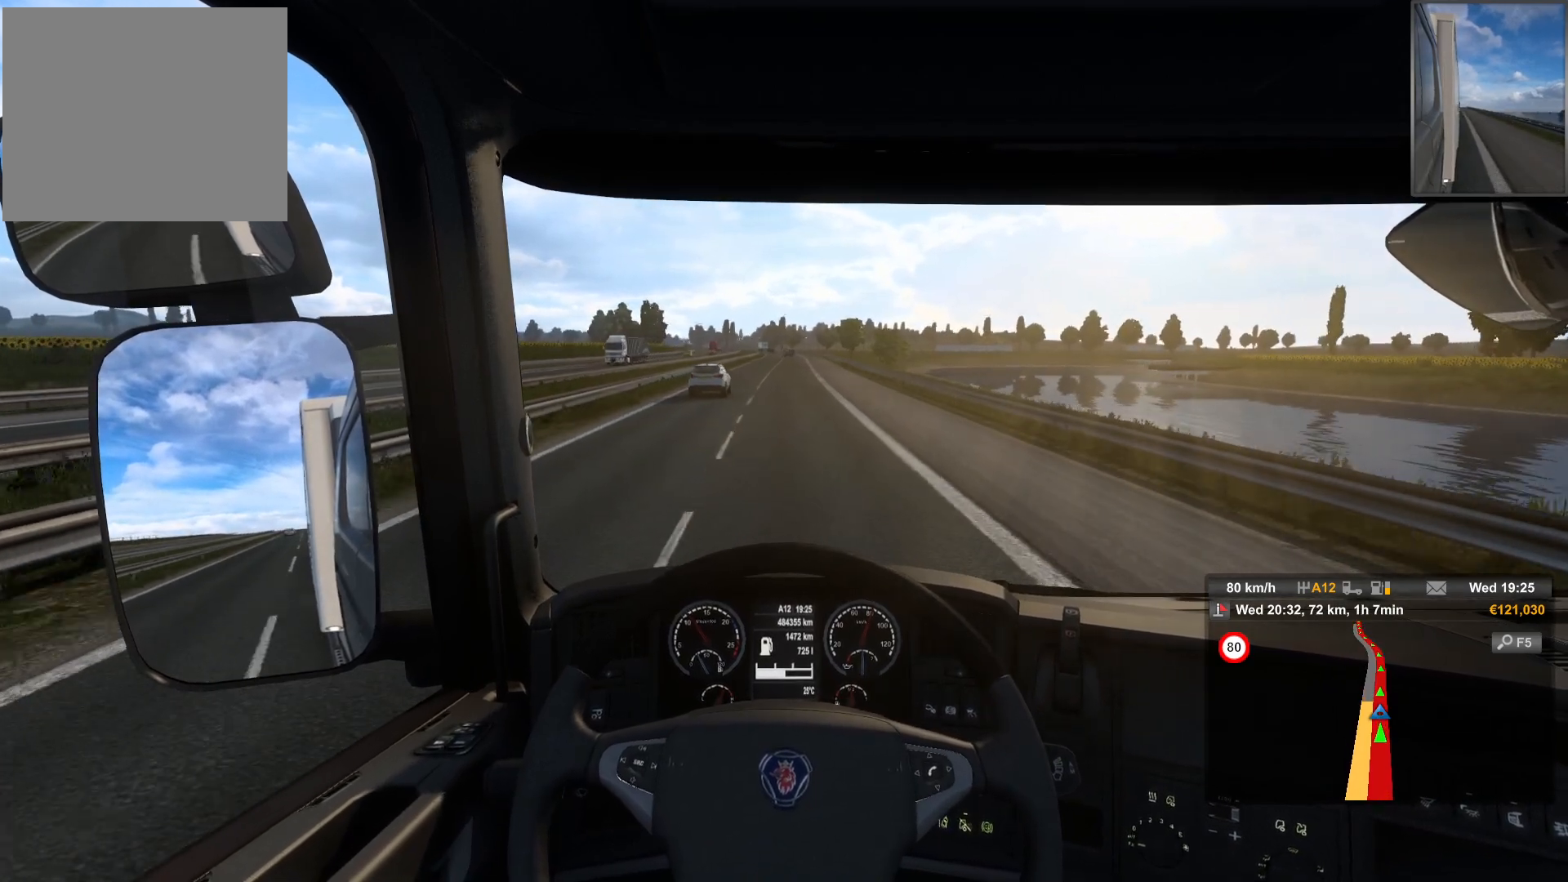
{"buttons": [], "left_stick": "center", "right_stick": "center", "events": []}
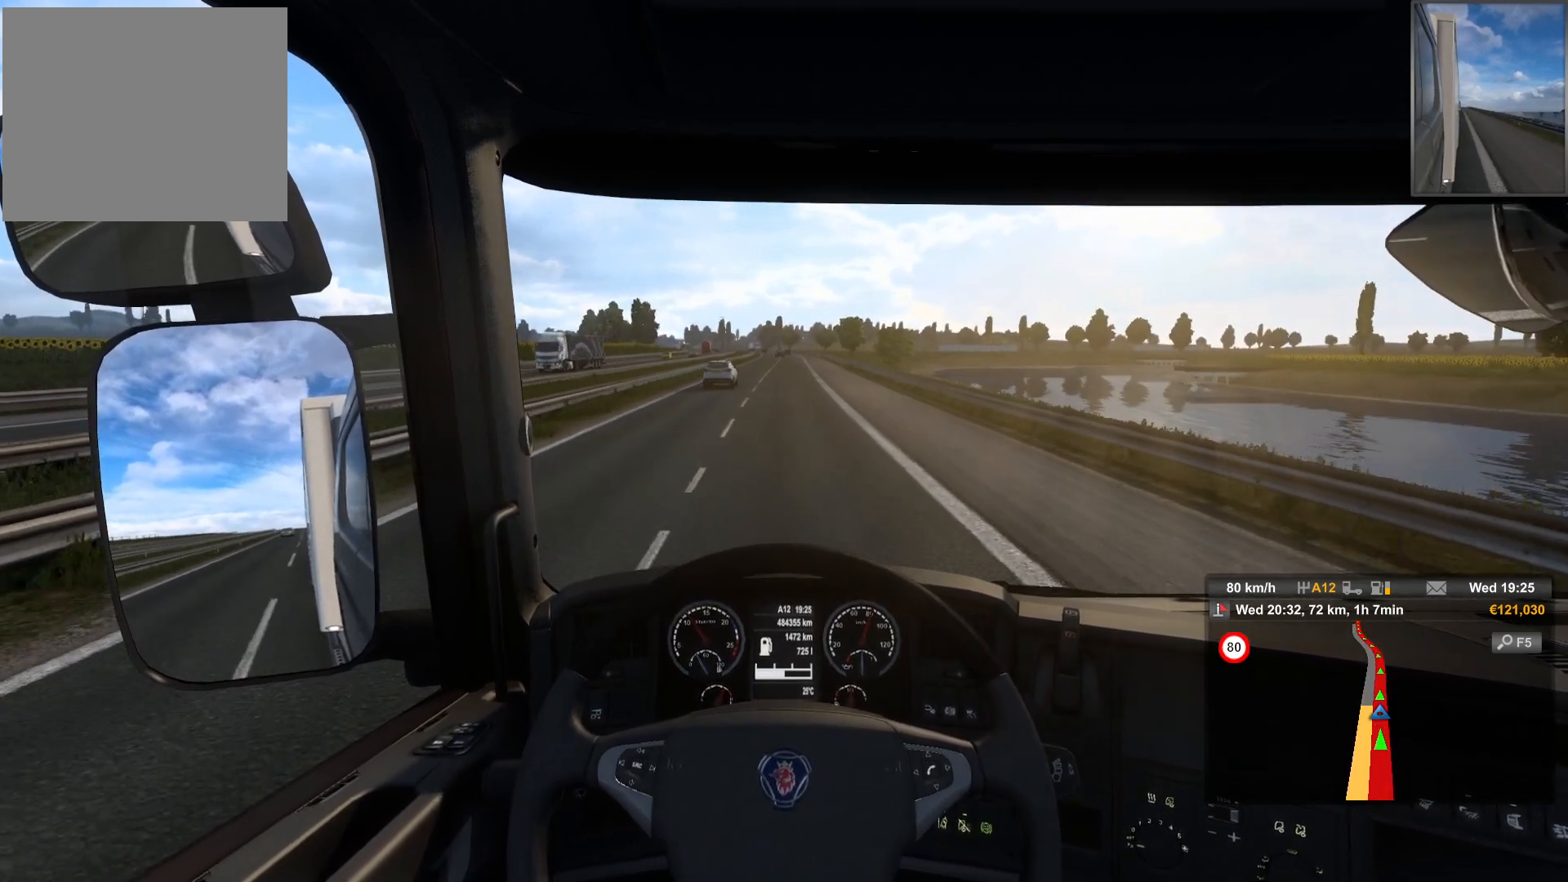
{"buttons": [], "left_stick": "left", "right_stick": "center", "events": [[33, "left_stick", "left"]]}
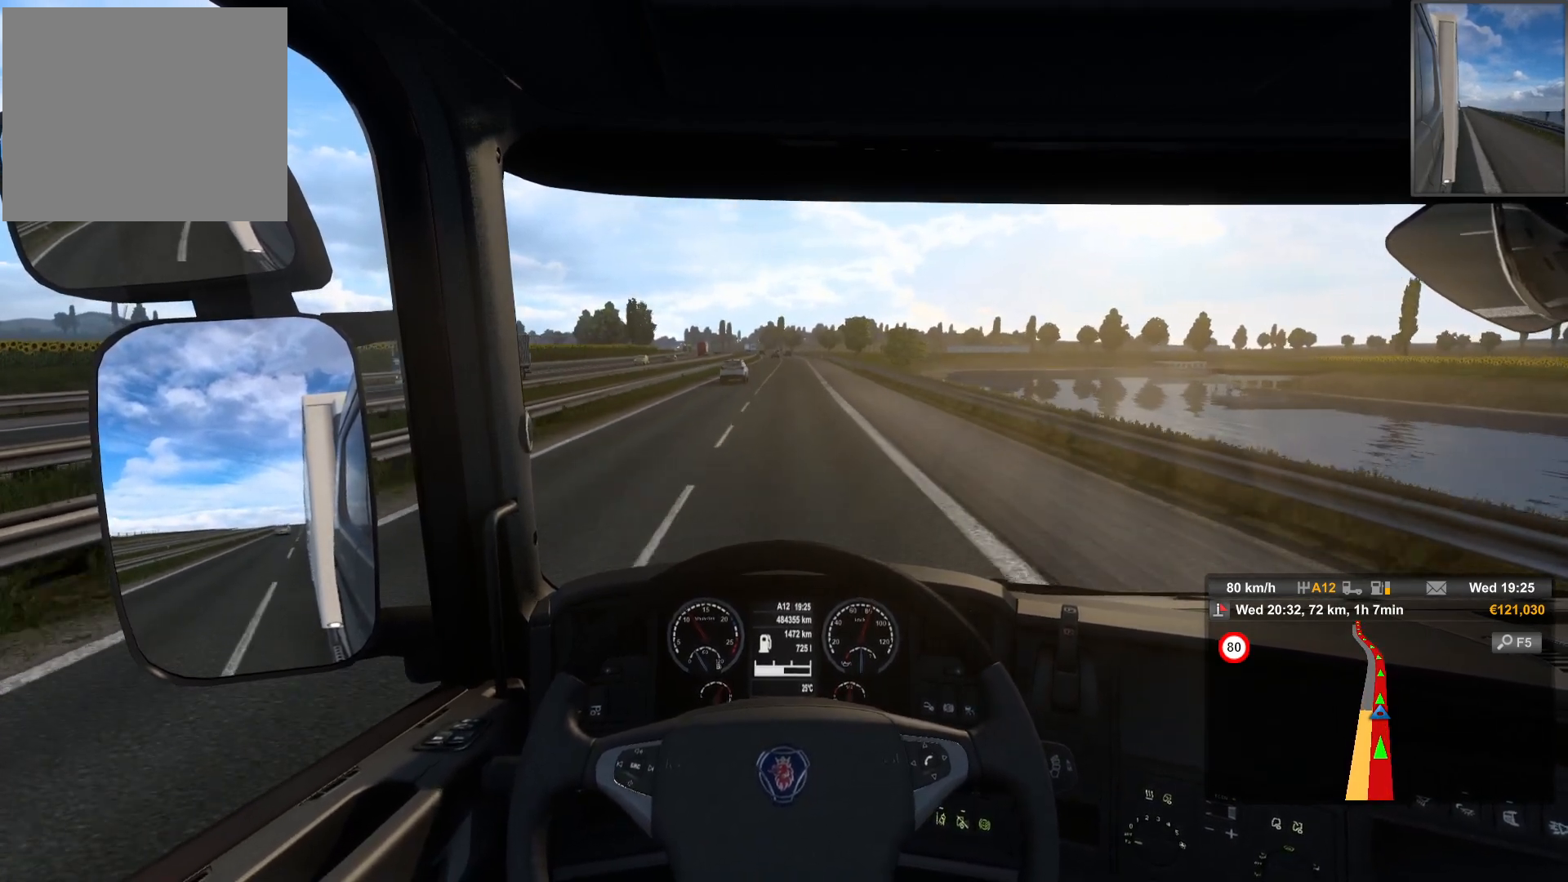
{"buttons": [], "left_stick": "center", "right_stick": "center", "events": [[150, "left_stick", "center"]]}
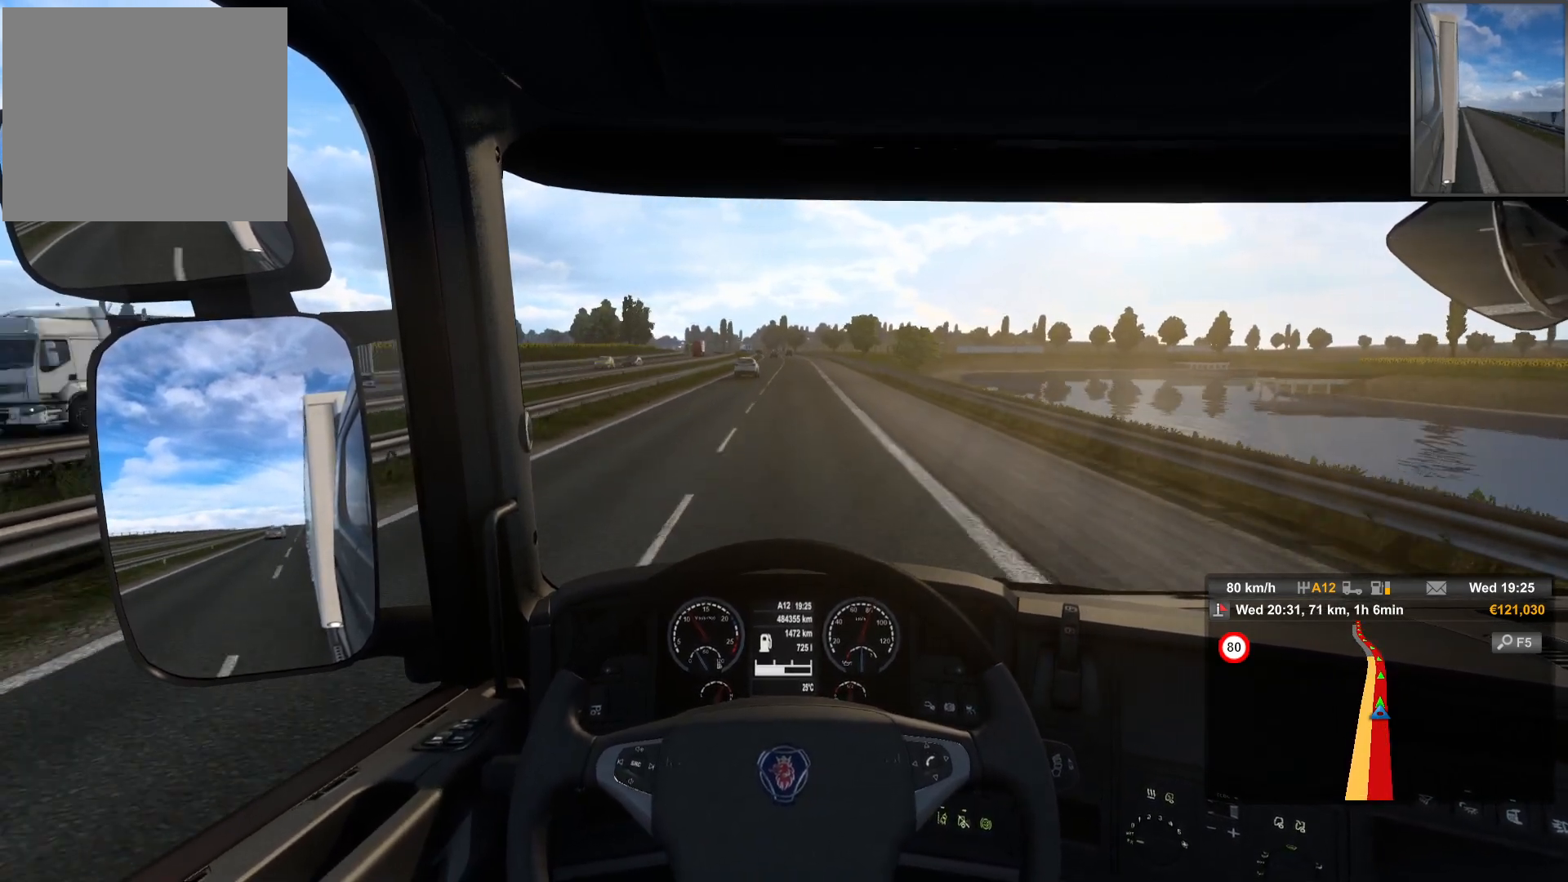
{"buttons": [], "left_stick": "right", "right_stick": "center", "events": [[433, "left_stick", "right"]]}
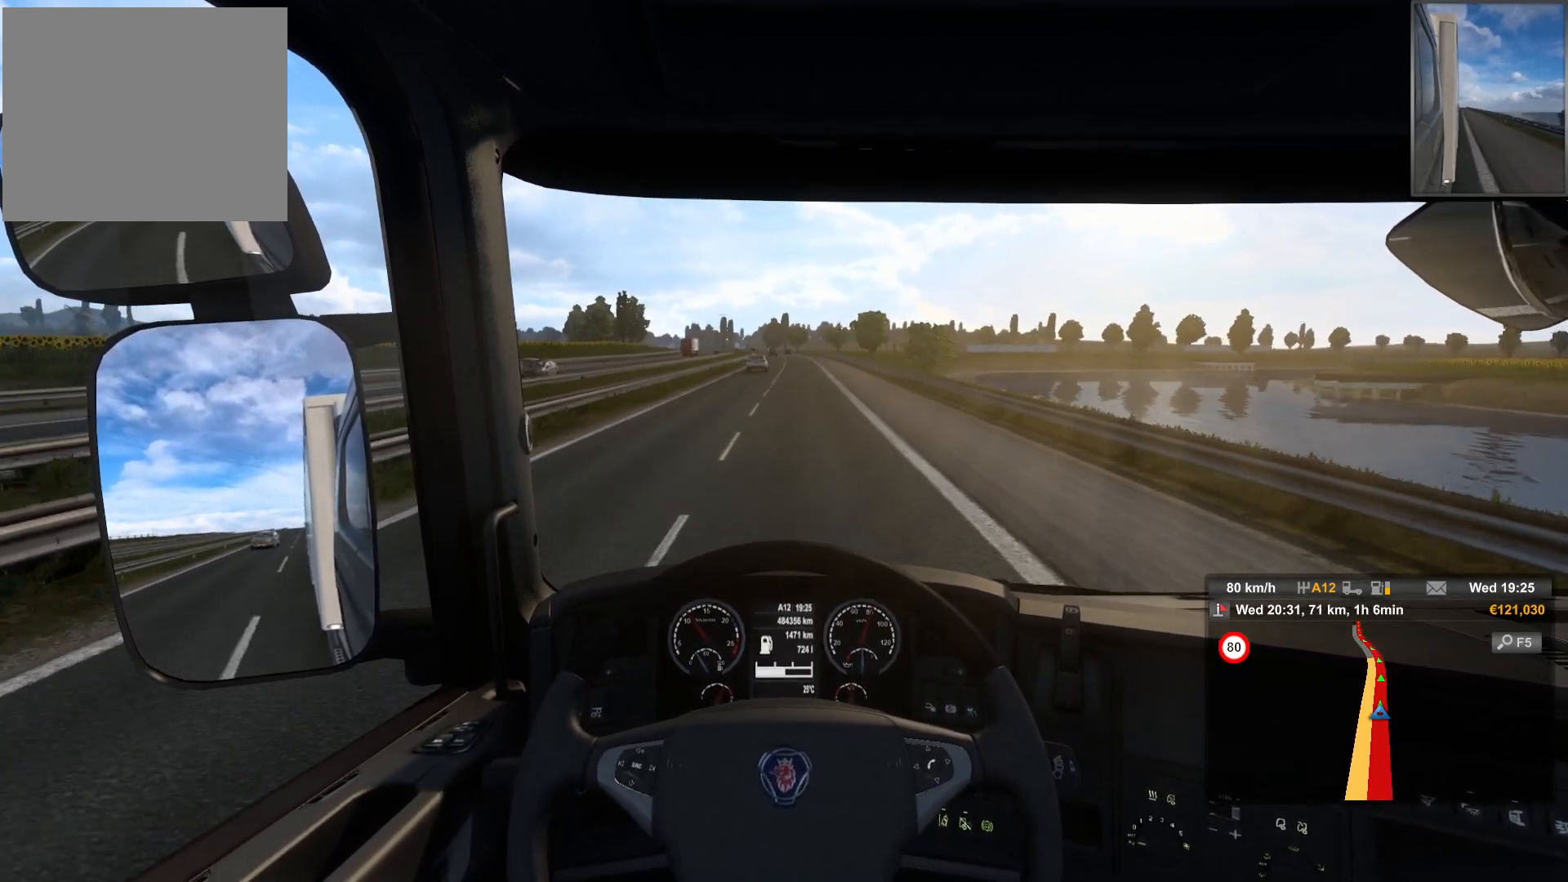
{"buttons": [], "left_stick": "right", "right_stick": "center", "events": []}
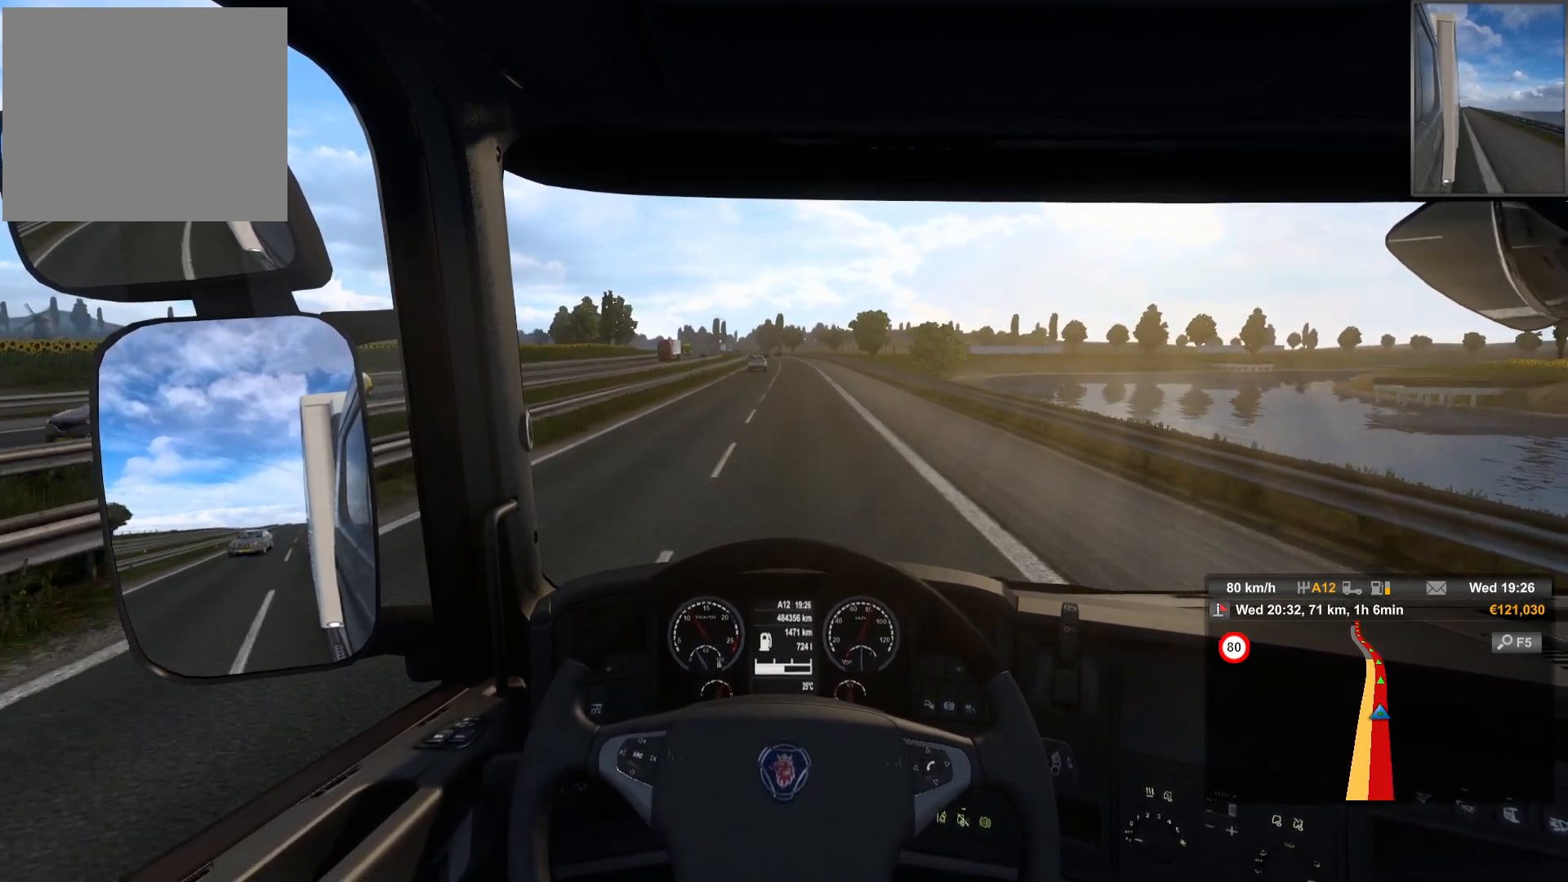
{"buttons": [], "left_stick": "center", "right_stick": "center", "events": [[133, "left_stick", "center"]]}
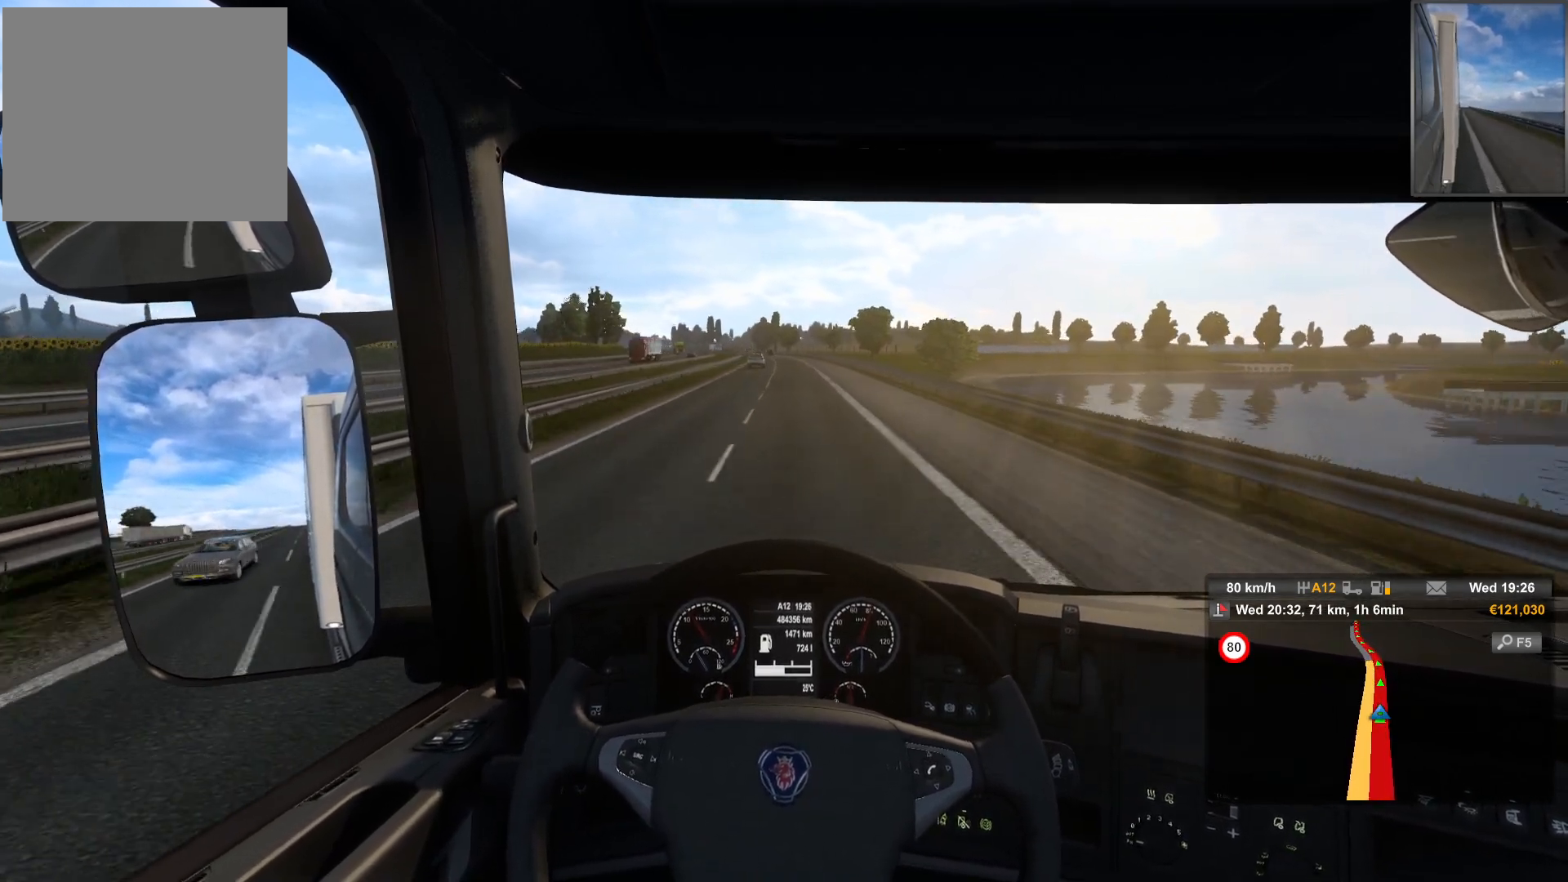
{"buttons": [], "left_stick": "center", "right_stick": "center", "events": []}
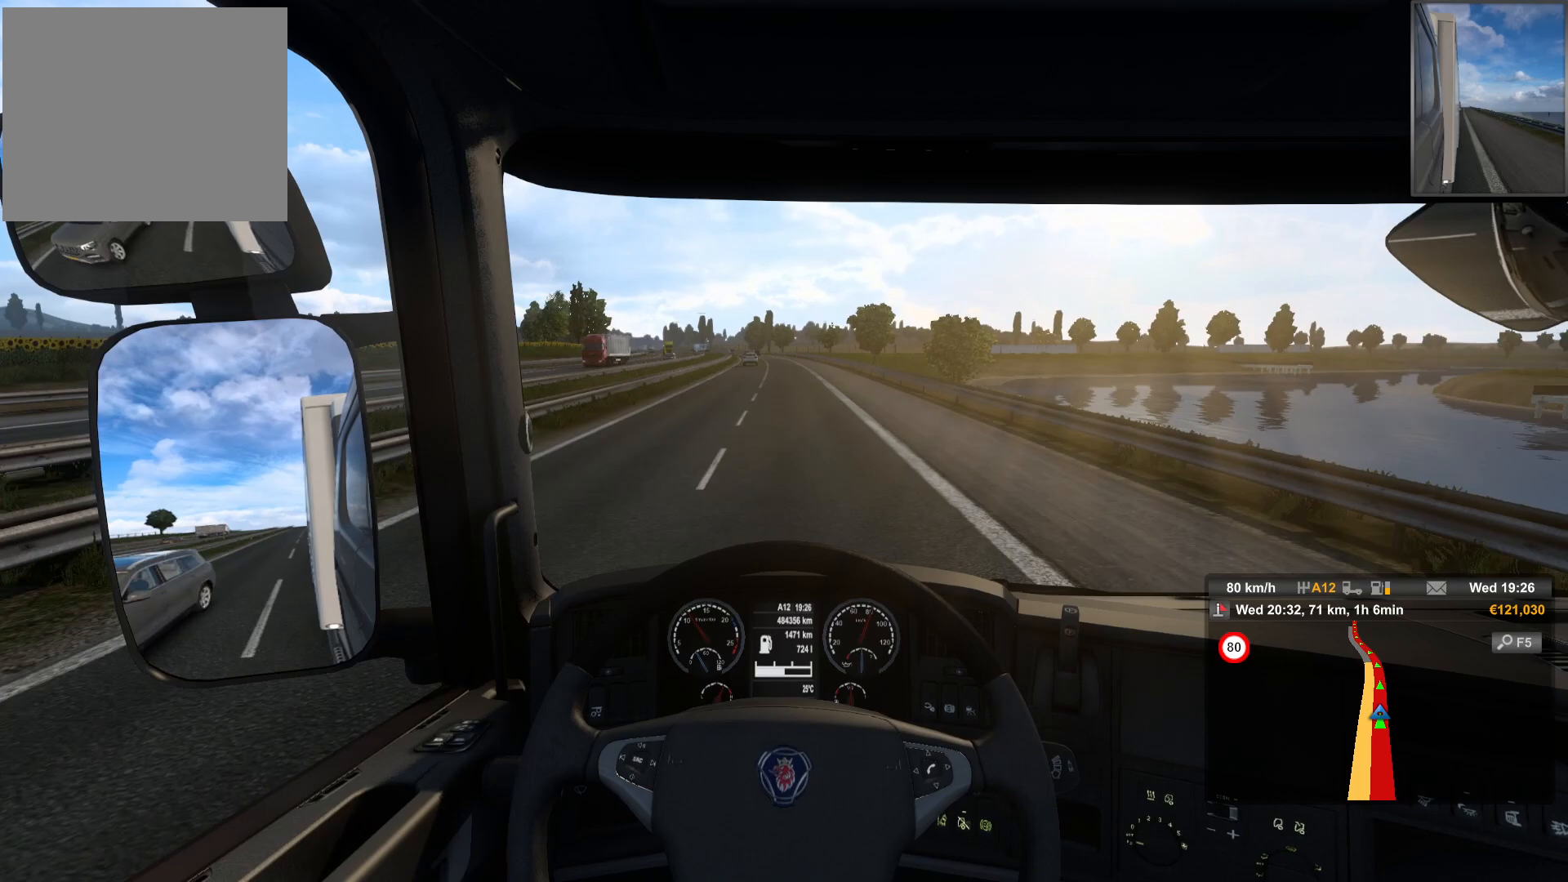
{"buttons": [], "left_stick": "center", "right_stick": "center", "events": []}
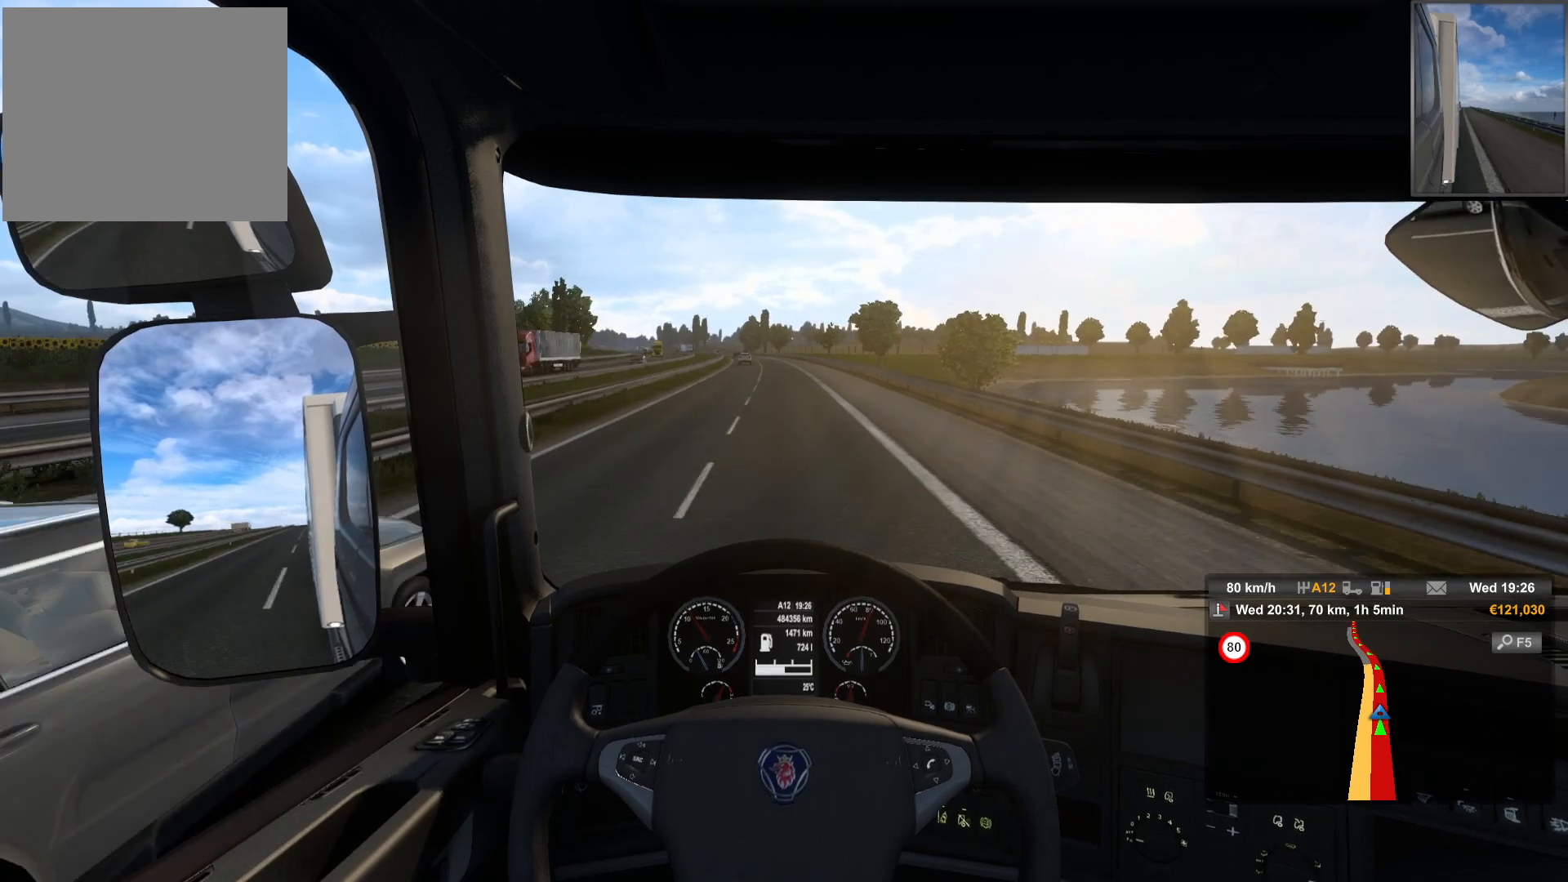
{"buttons": [], "left_stick": "center", "right_stick": "center", "events": []}
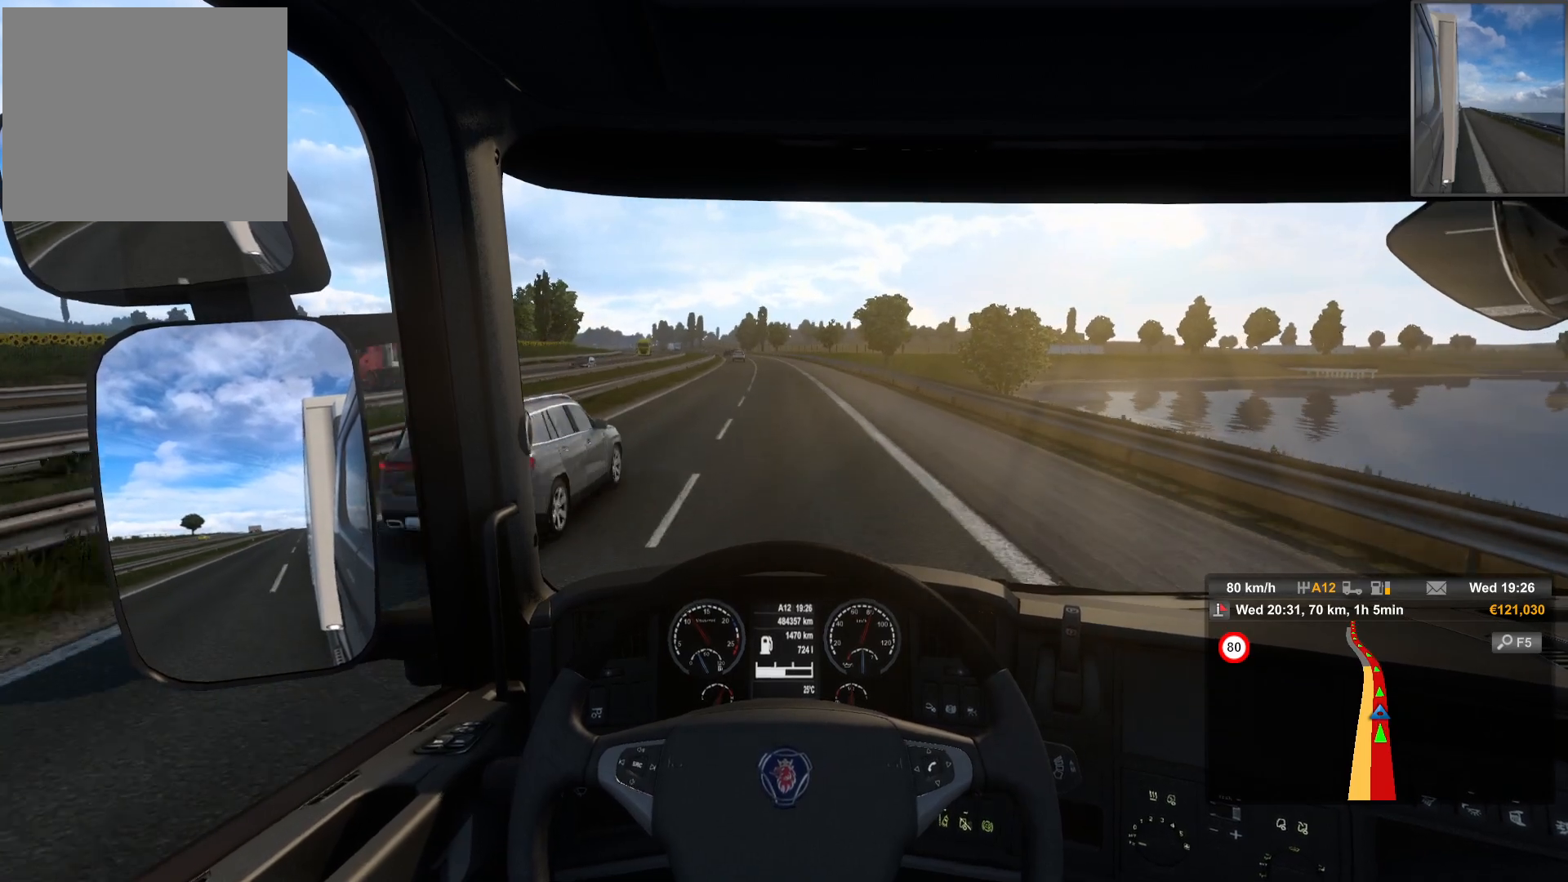
{"buttons": [], "left_stick": "left", "right_stick": "center", "events": [[317, "left_stick", "left"]]}
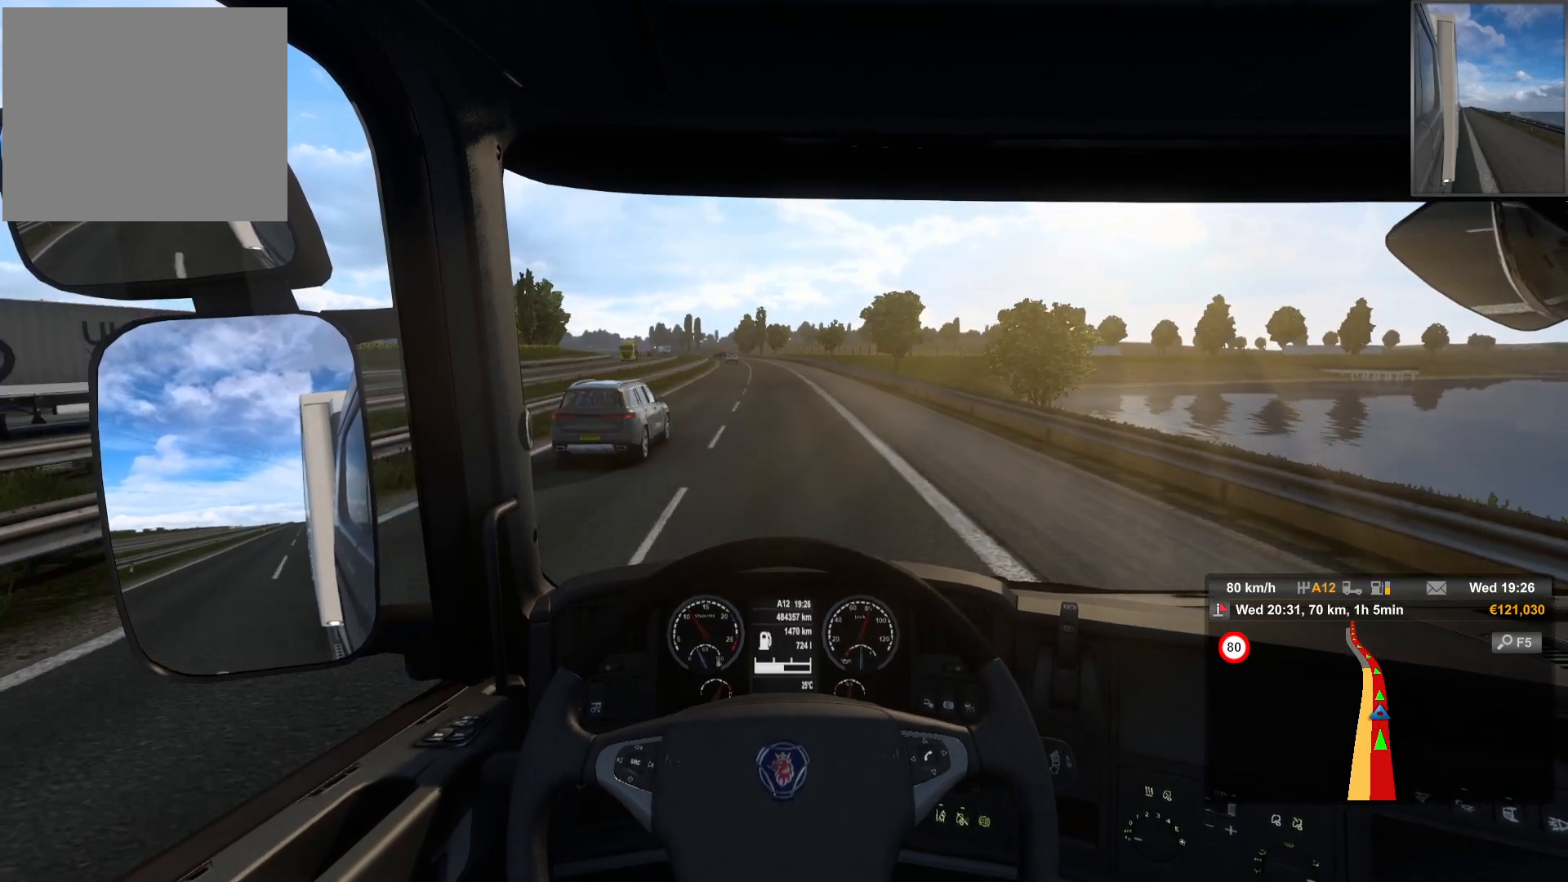
{"buttons": [], "left_stick": "center", "right_stick": "center", "events": [[133, "left_stick", "center"]]}
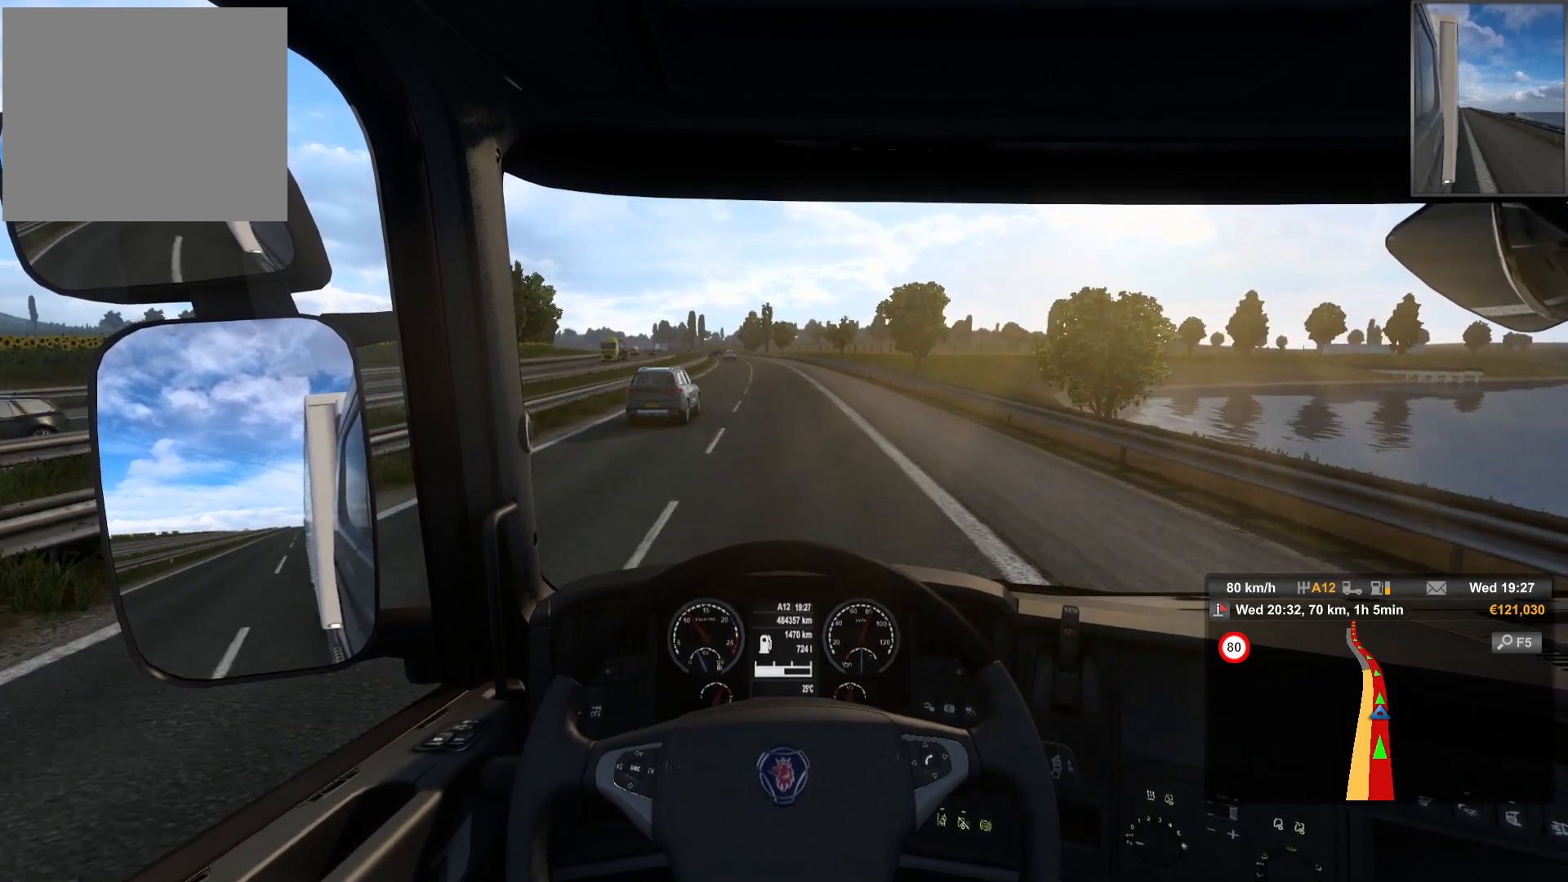
{"buttons": [], "left_stick": "left", "right_stick": "center", "events": [[100, "left_stick", "left"]]}
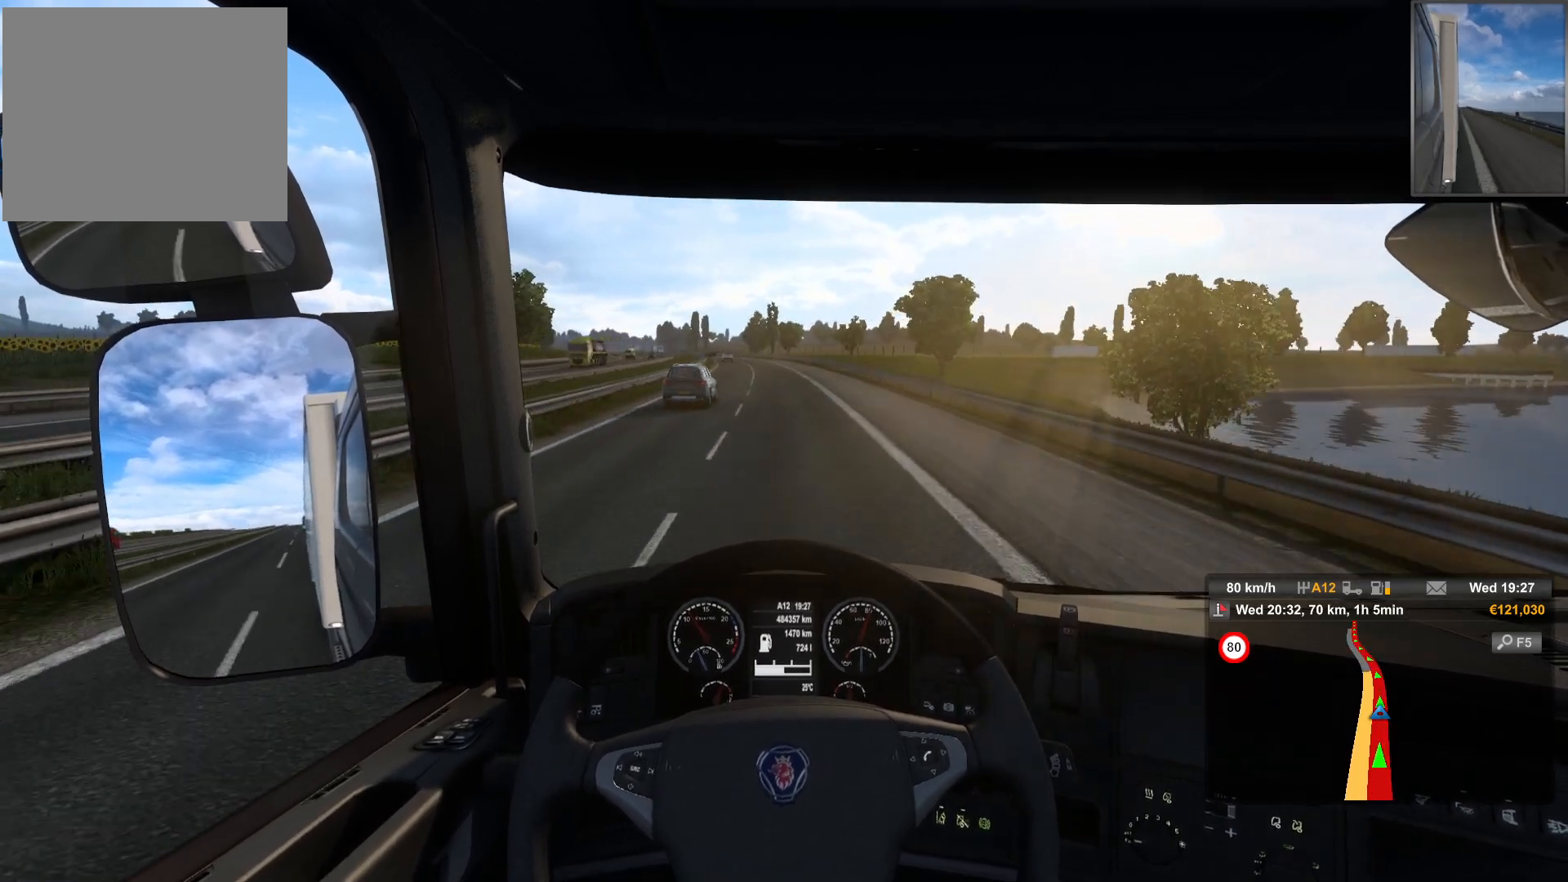
{"buttons": [], "left_stick": "center", "right_stick": "center", "events": [[50, "left_stick", "center"]]}
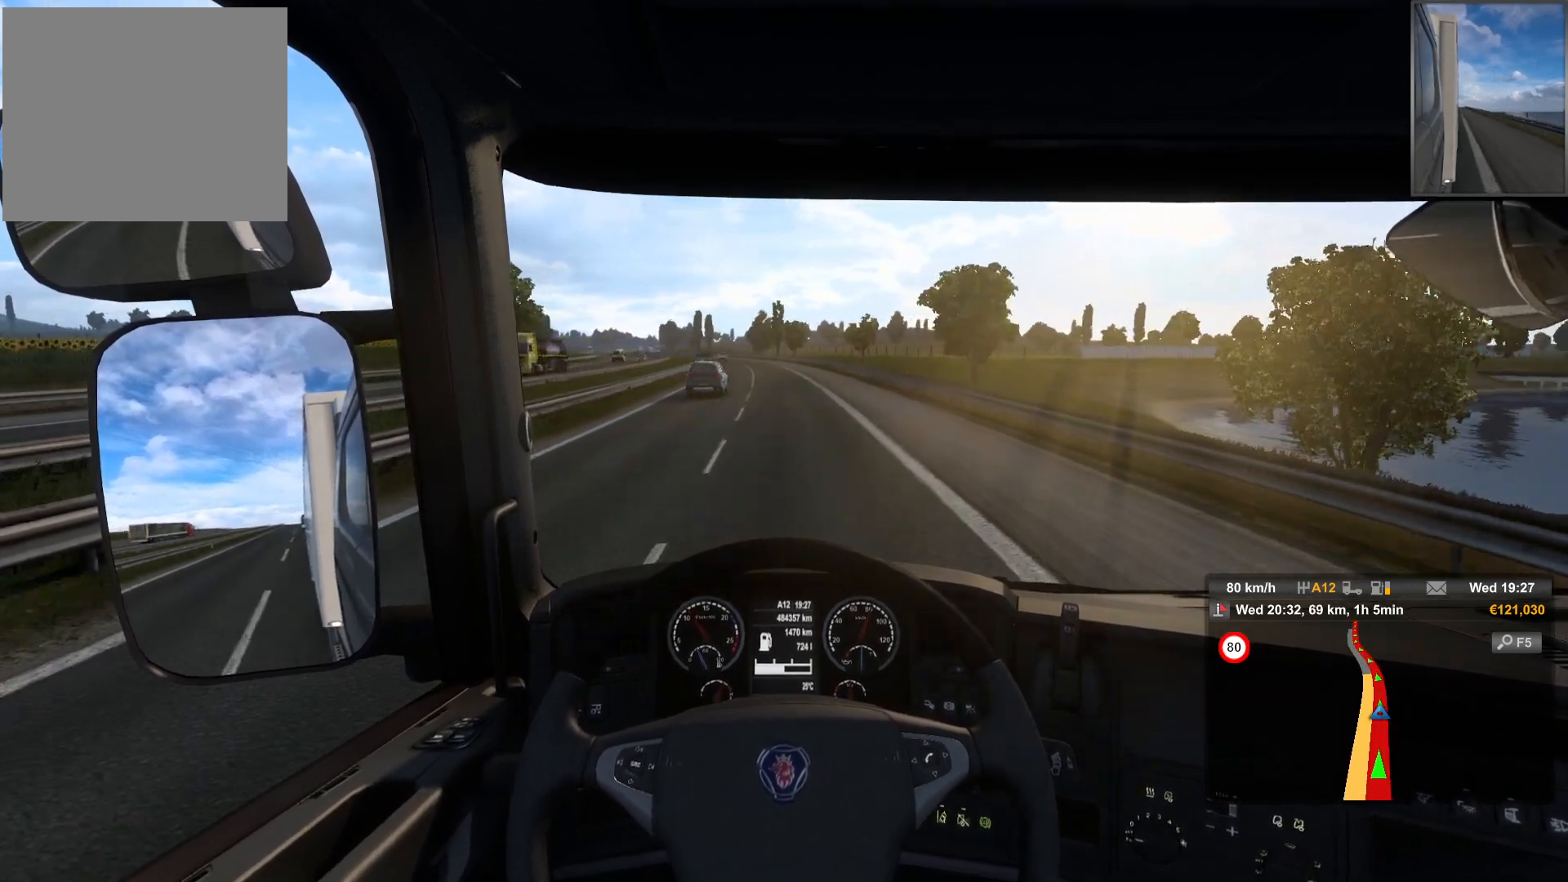
{"buttons": [], "left_stick": "center", "right_stick": "center", "events": []}
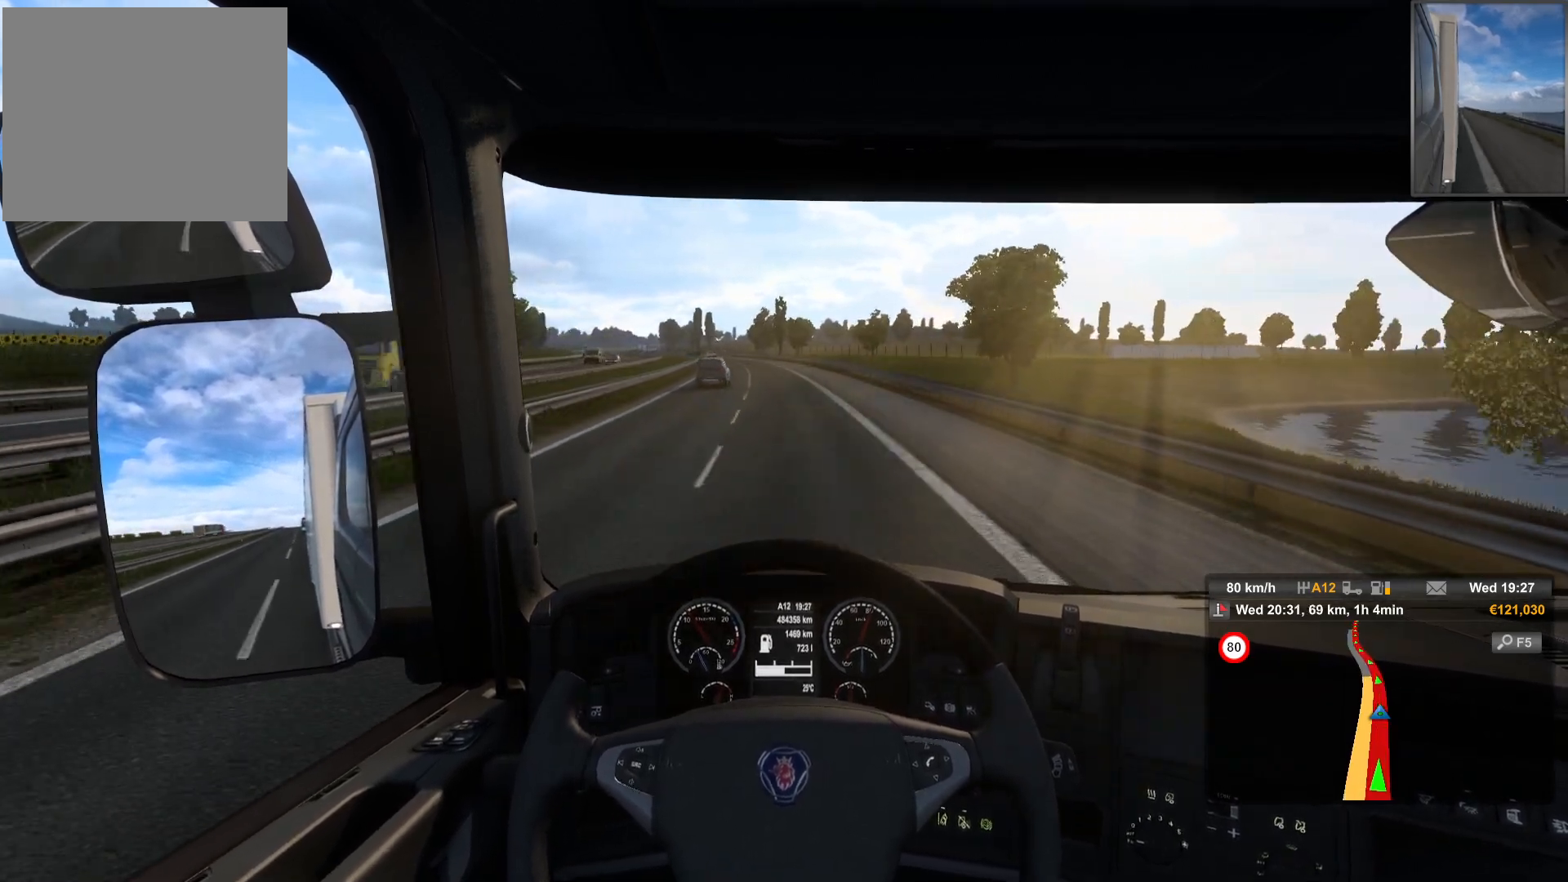
{"buttons": [], "left_stick": "center", "right_stick": "center", "events": []}
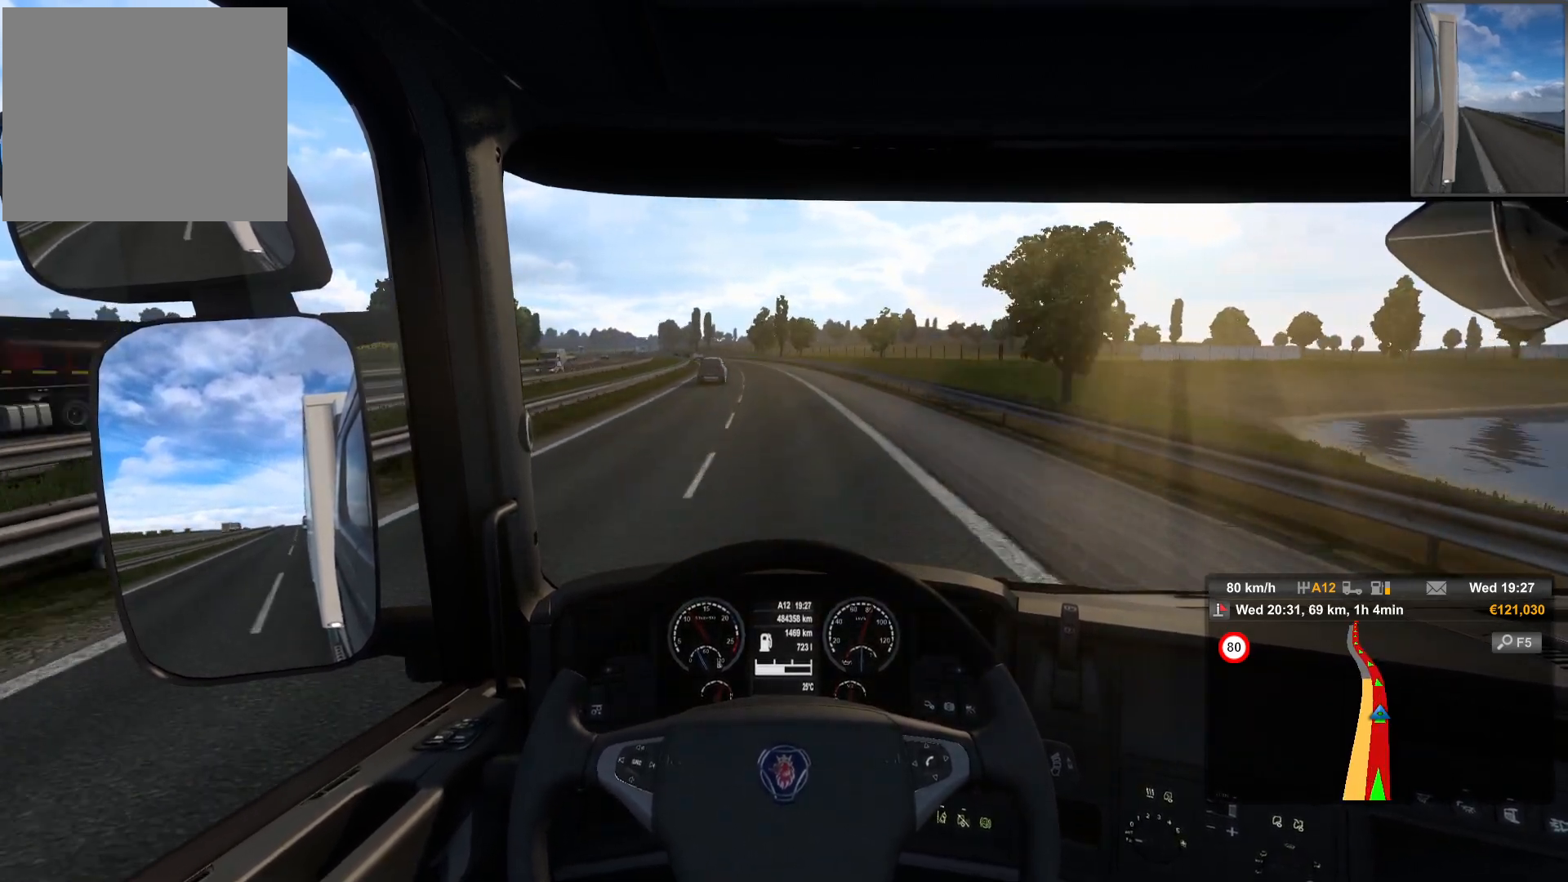
{"buttons": [], "left_stick": "center", "right_stick": "center", "events": []}
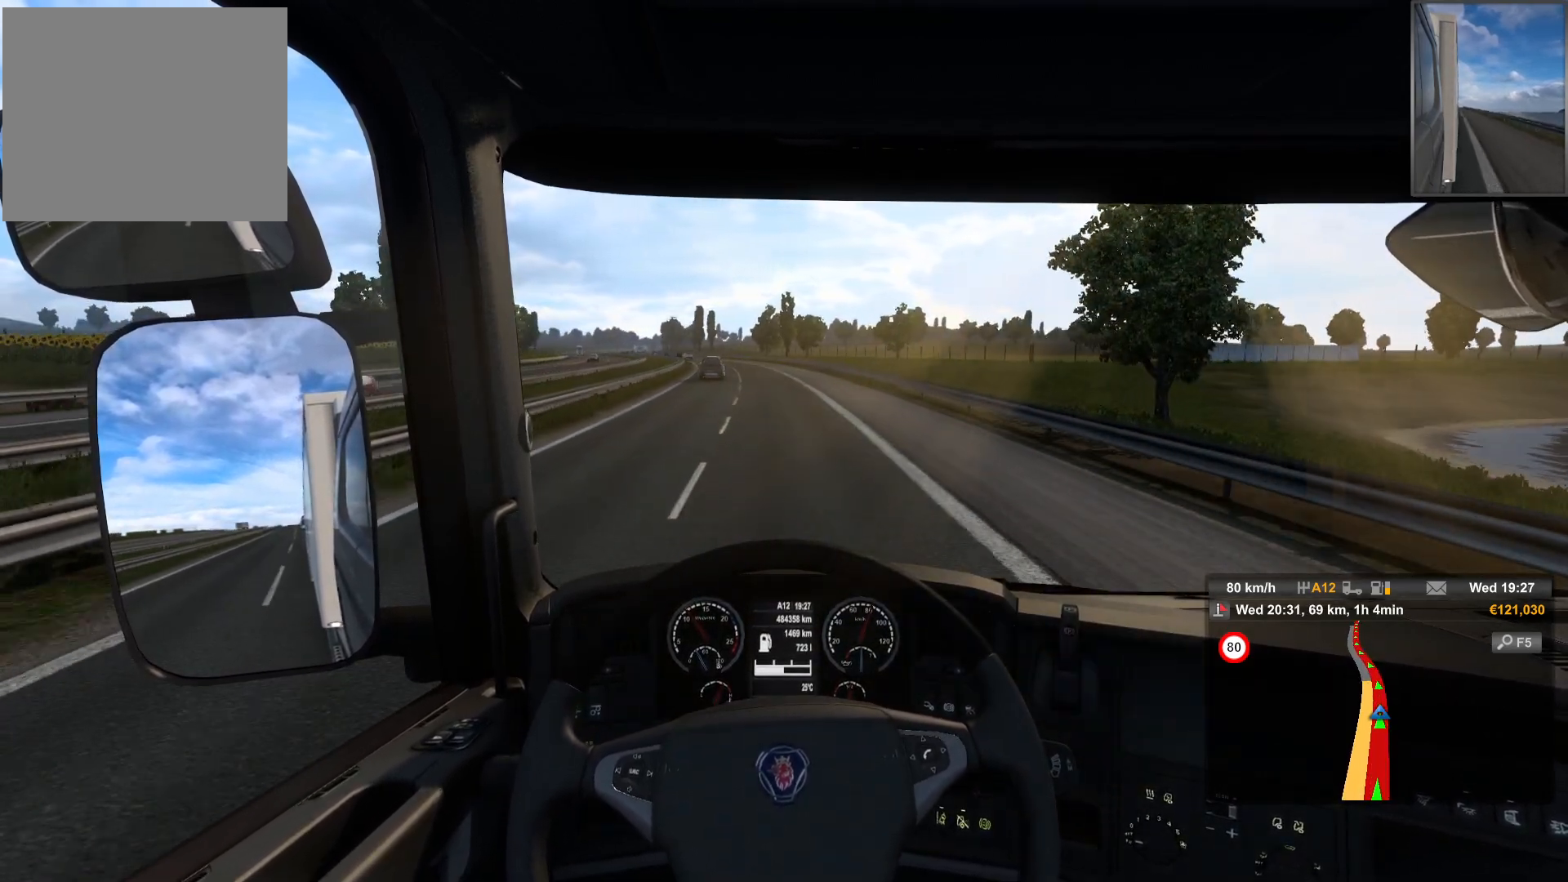
{"buttons": [], "left_stick": "center", "right_stick": "center", "events": []}
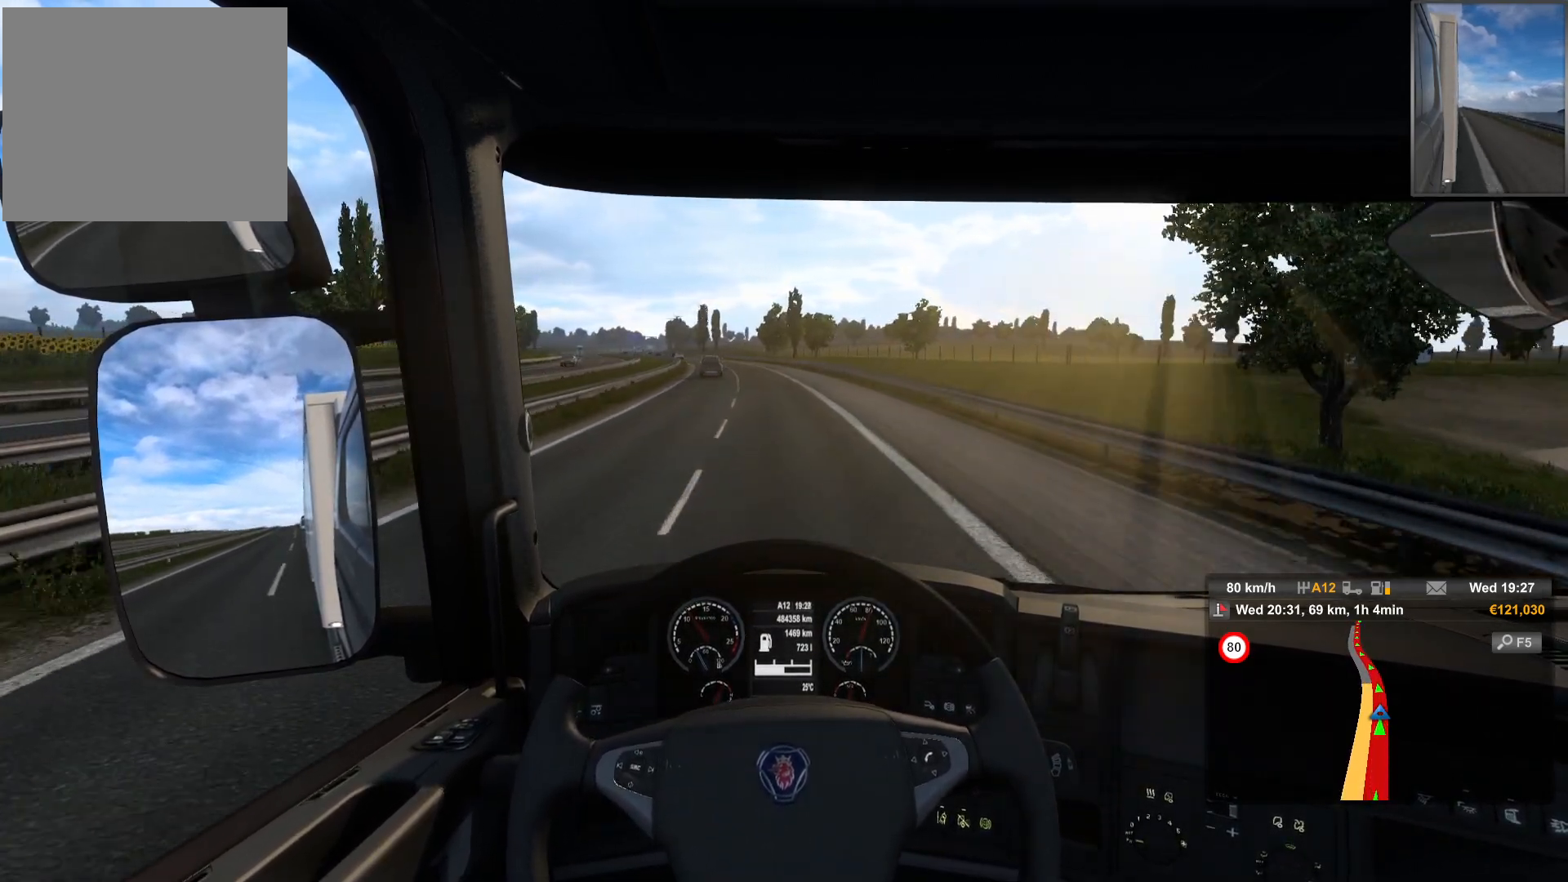
{"buttons": [], "left_stick": "left", "right_stick": "center", "events": [[67, "left_stick", "left"]]}
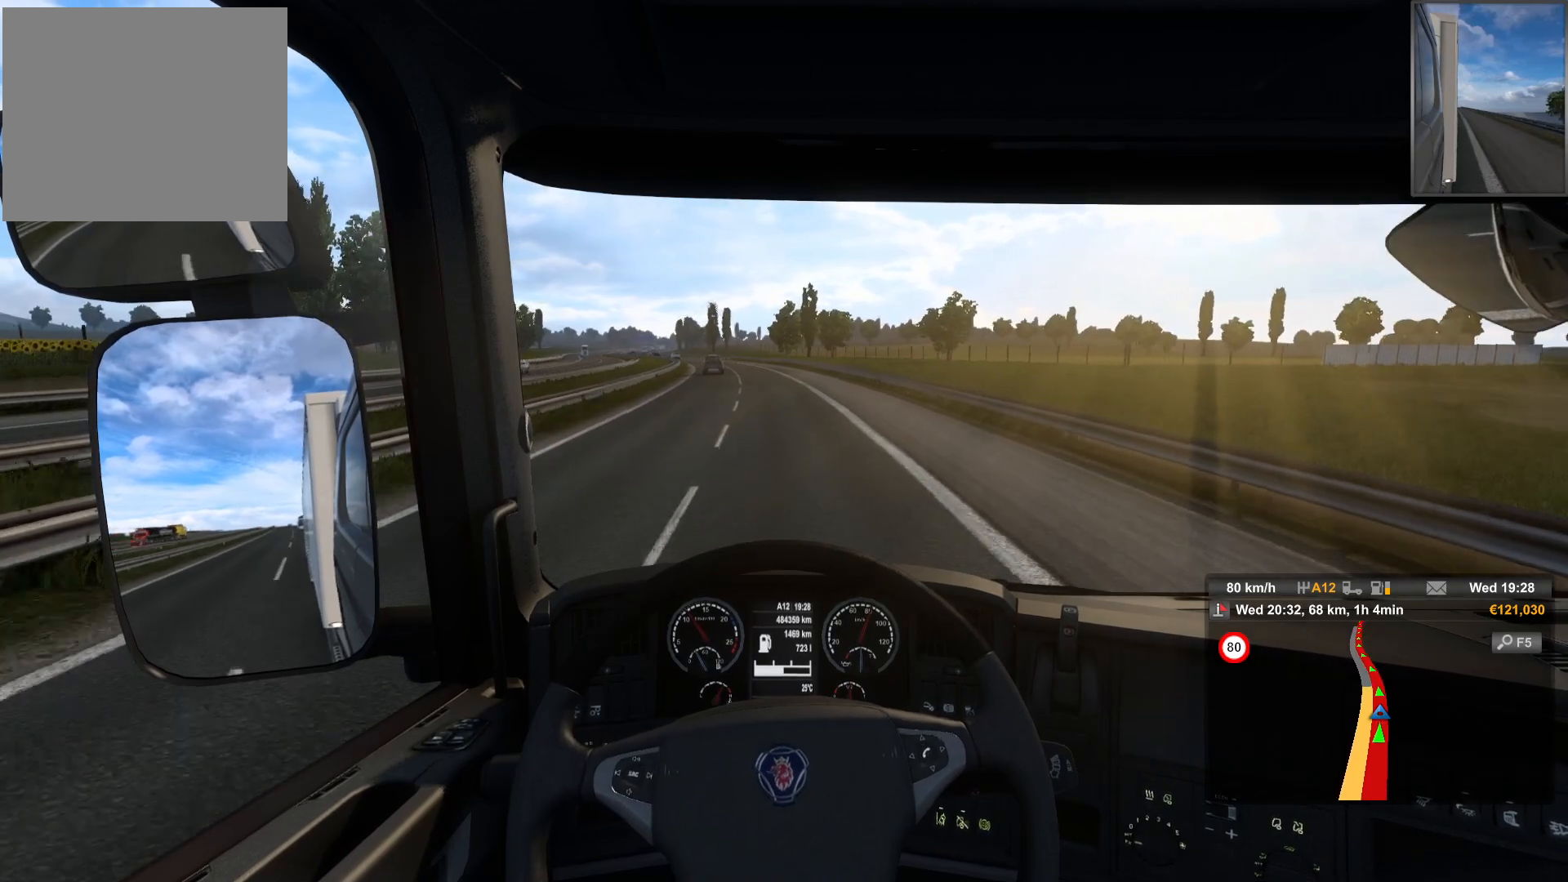
{"buttons": [], "left_stick": "center", "right_stick": "center", "events": [[50, "left_stick", "center"]]}